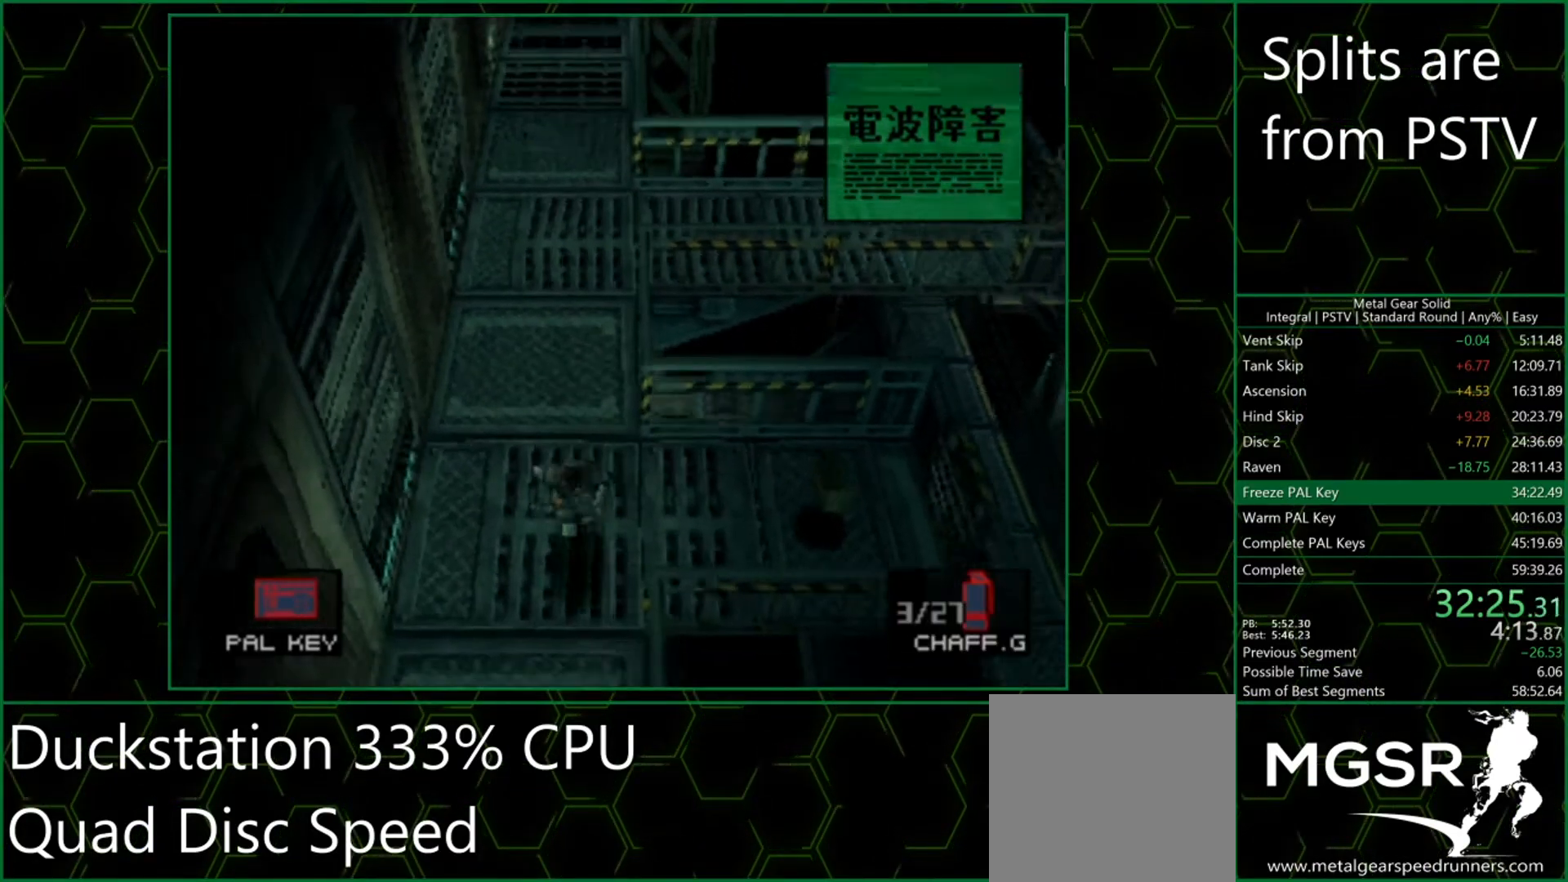
Gameplay with a controller (PlayStation layout); each line is a JSON object with the inputs held at the frame after it. "events" lists button and stick changes between this image and that frame as [ms after this image, input, new state], when the widget could be followed in between. Not read: L3 R3 right_stick.
{"buttons": ["R1", "DPAD_DOWN"], "left_stick": "center", "events": [[50, "R1", "down"], [167, "R1", "up"], [267, "R1", "down"], [367, "R1", "up"], [467, "R1", "down"]]}
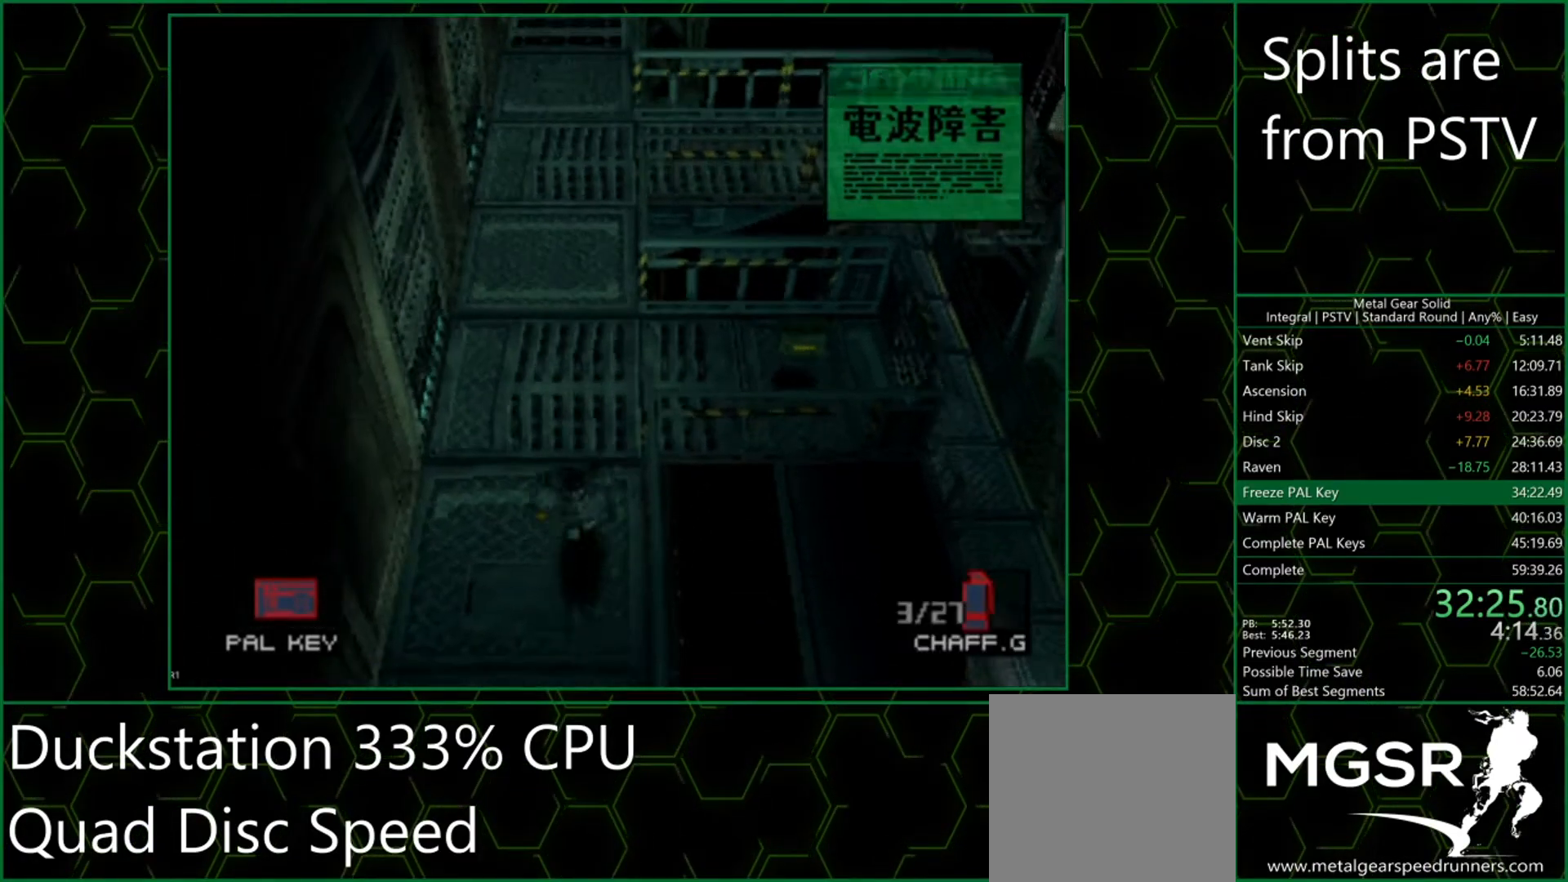
{"buttons": ["R1", "DPAD_DOWN"], "left_stick": "center", "events": [[83, "R1", "up"], [200, "R1", "down"], [317, "R1", "up"], [400, "R1", "down"]]}
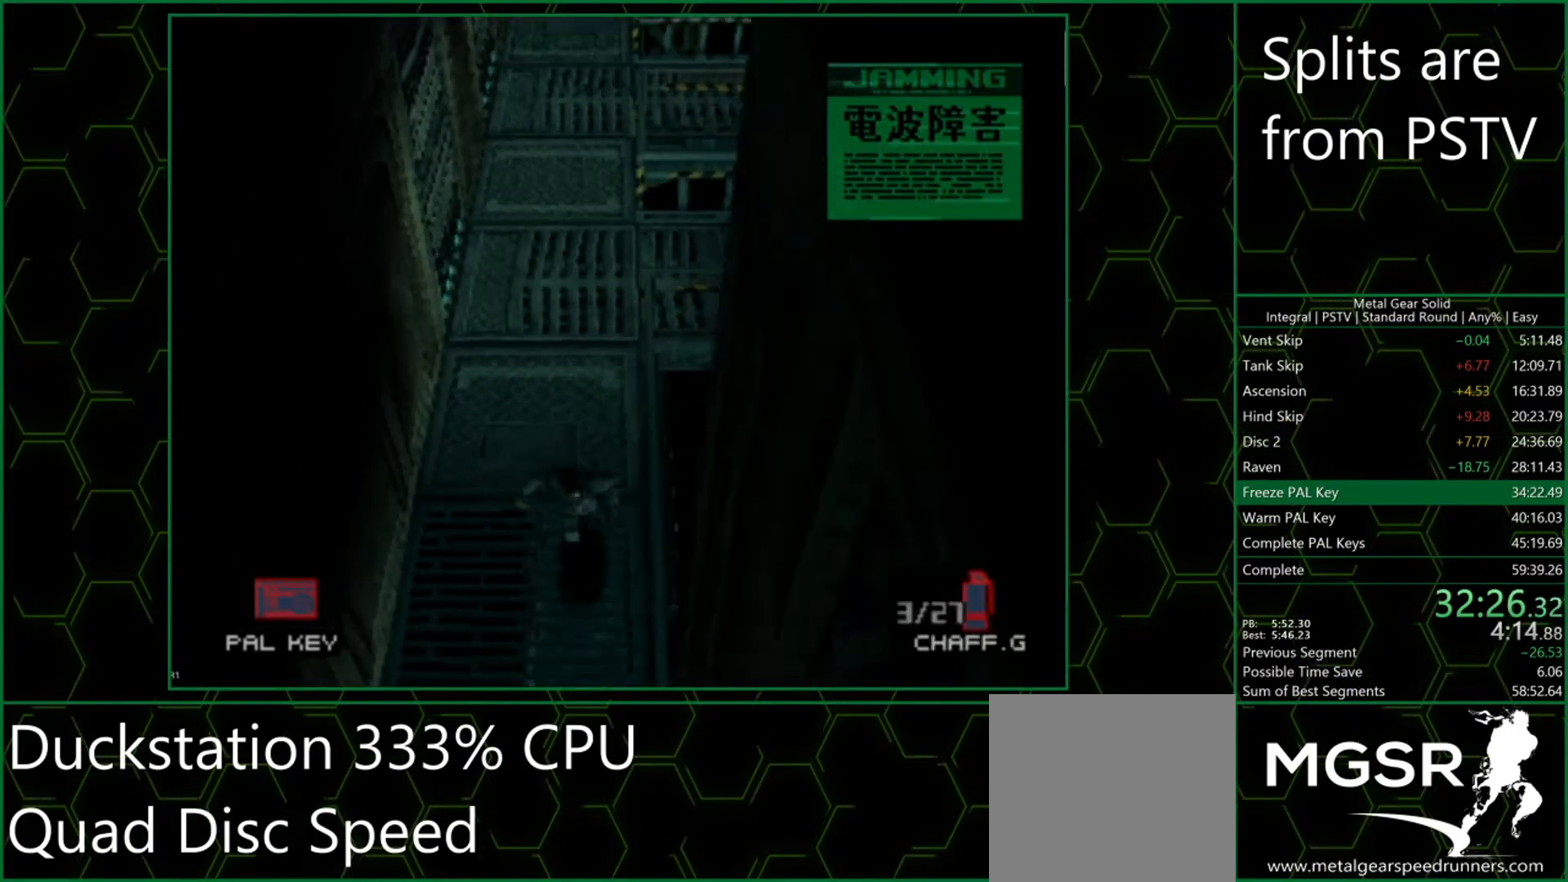
{"buttons": ["DPAD_DOWN"], "left_stick": "center", "events": [[17, "R1", "up"], [117, "R1", "down"], [233, "R1", "up"], [333, "R1", "down"], [450, "R1", "up"]]}
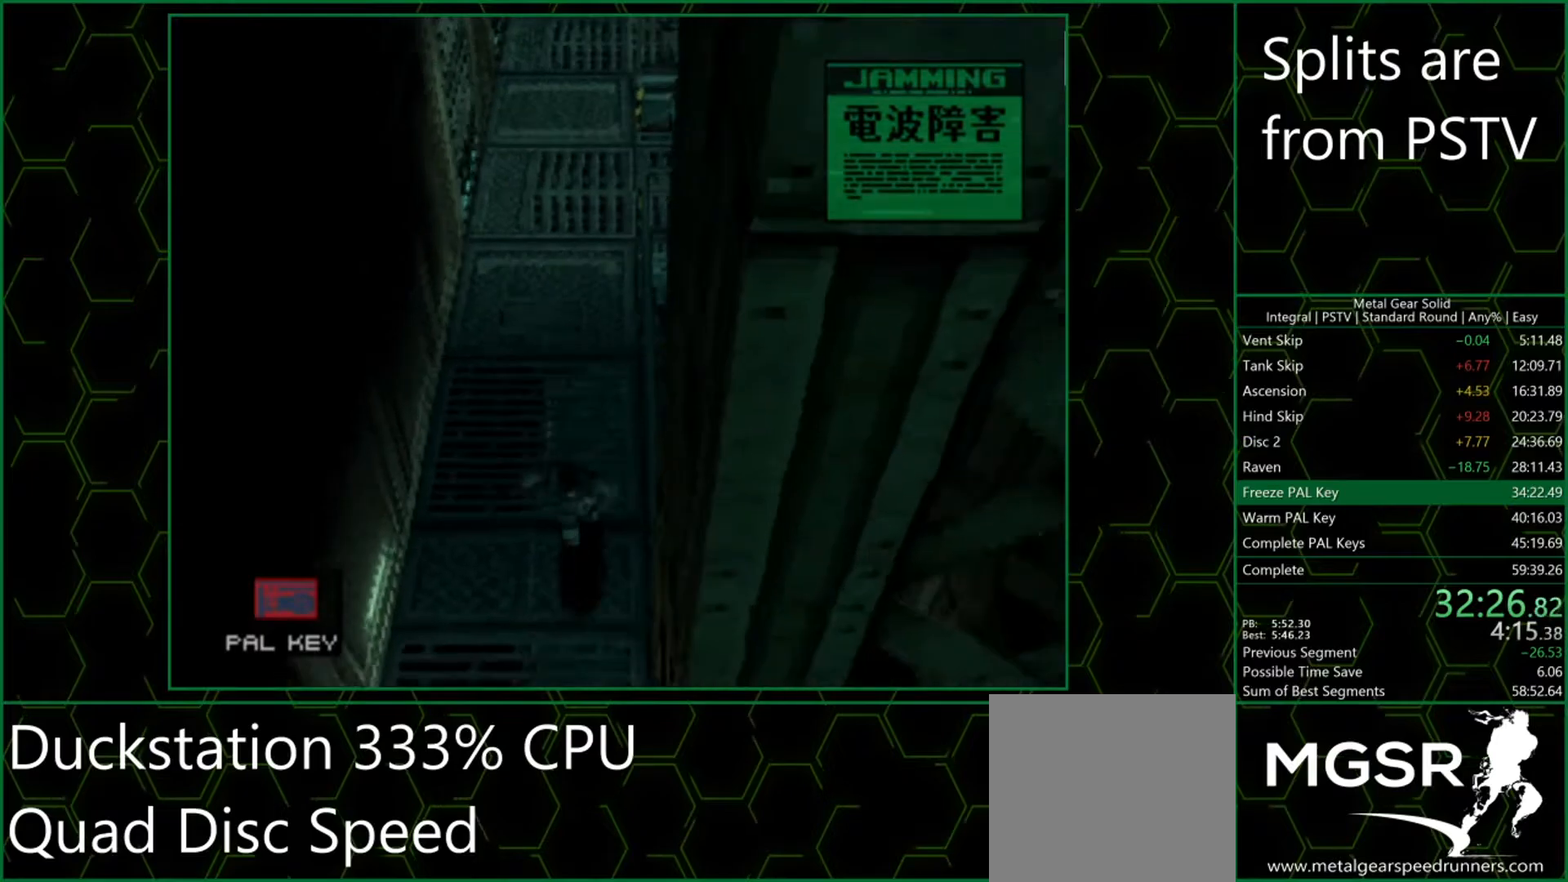
{"buttons": ["R1", "DPAD_DOWN"], "left_stick": "center", "events": [[50, "R1", "down"], [150, "R1", "up"], [267, "R1", "down"], [367, "R1", "up"], [483, "R1", "down"]]}
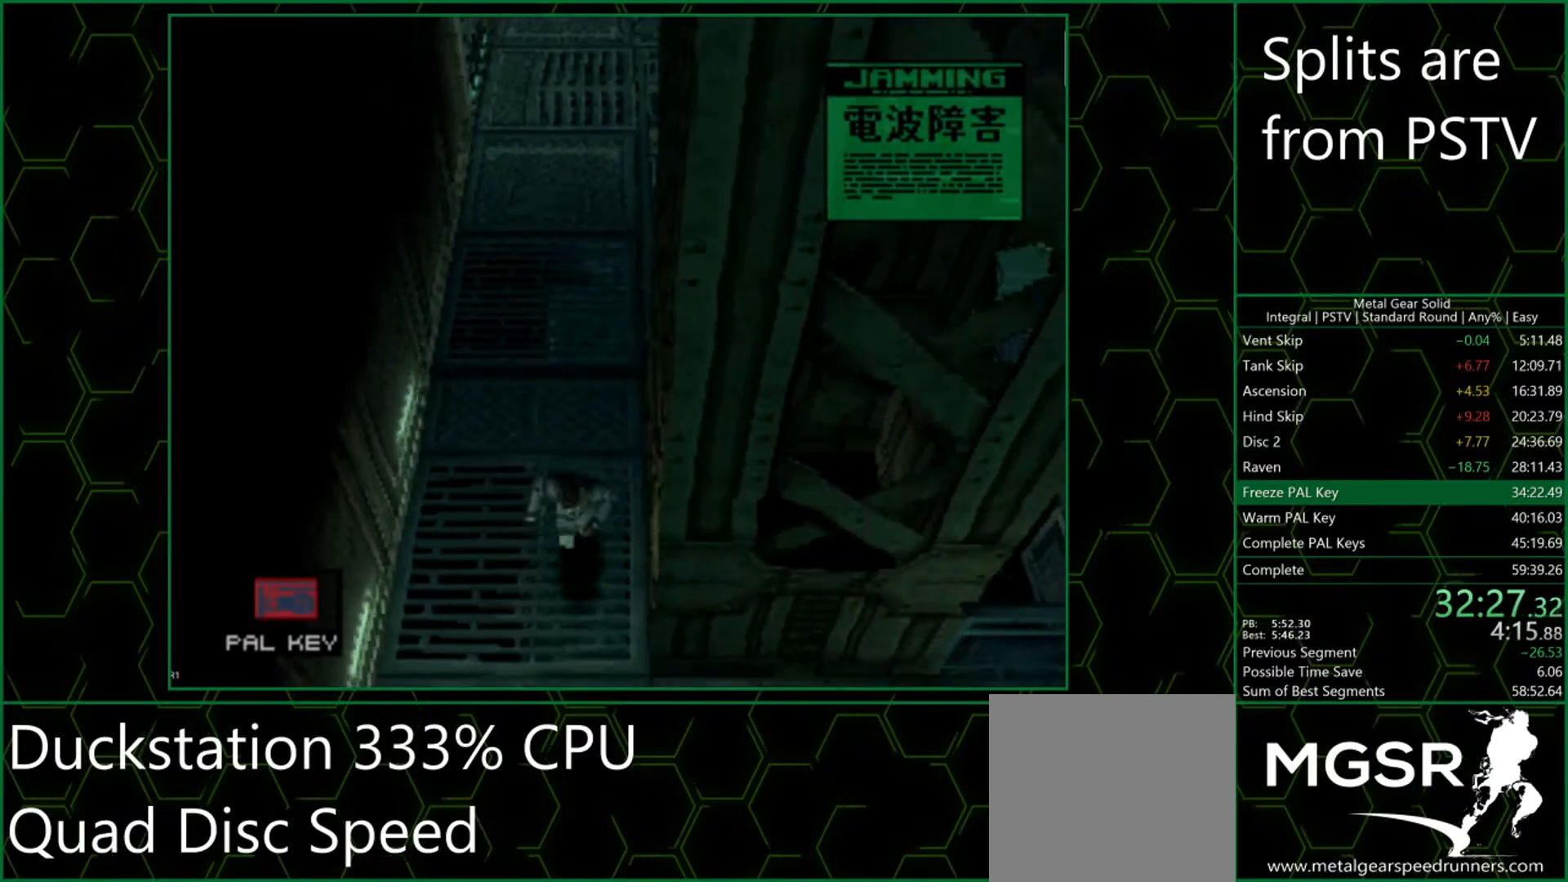
{"buttons": ["DPAD_RIGHT"], "left_stick": "center", "events": [[100, "R1", "up"], [200, "DPAD_RIGHT", "down"], [200, "R1", "down"], [250, "DPAD_DOWN", "up"], [317, "R1", "up"], [400, "R1", "down"], [500, "R1", "up"]]}
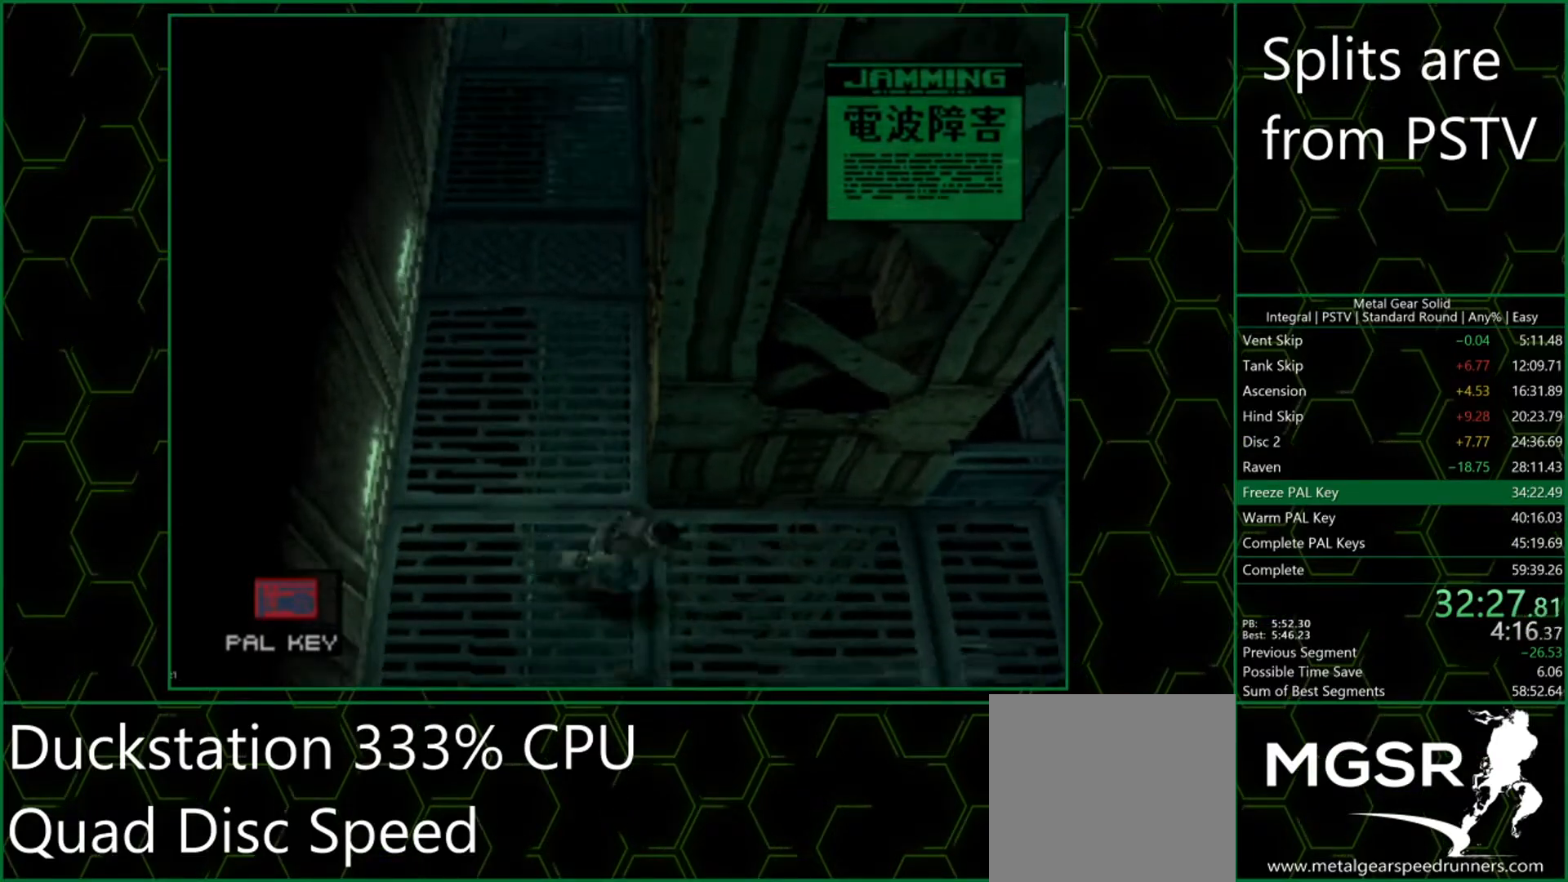
{"buttons": ["DPAD_RIGHT"], "left_stick": "center", "events": [[100, "R1", "down"], [183, "R1", "up"], [267, "R1", "down"], [383, "R1", "up"]]}
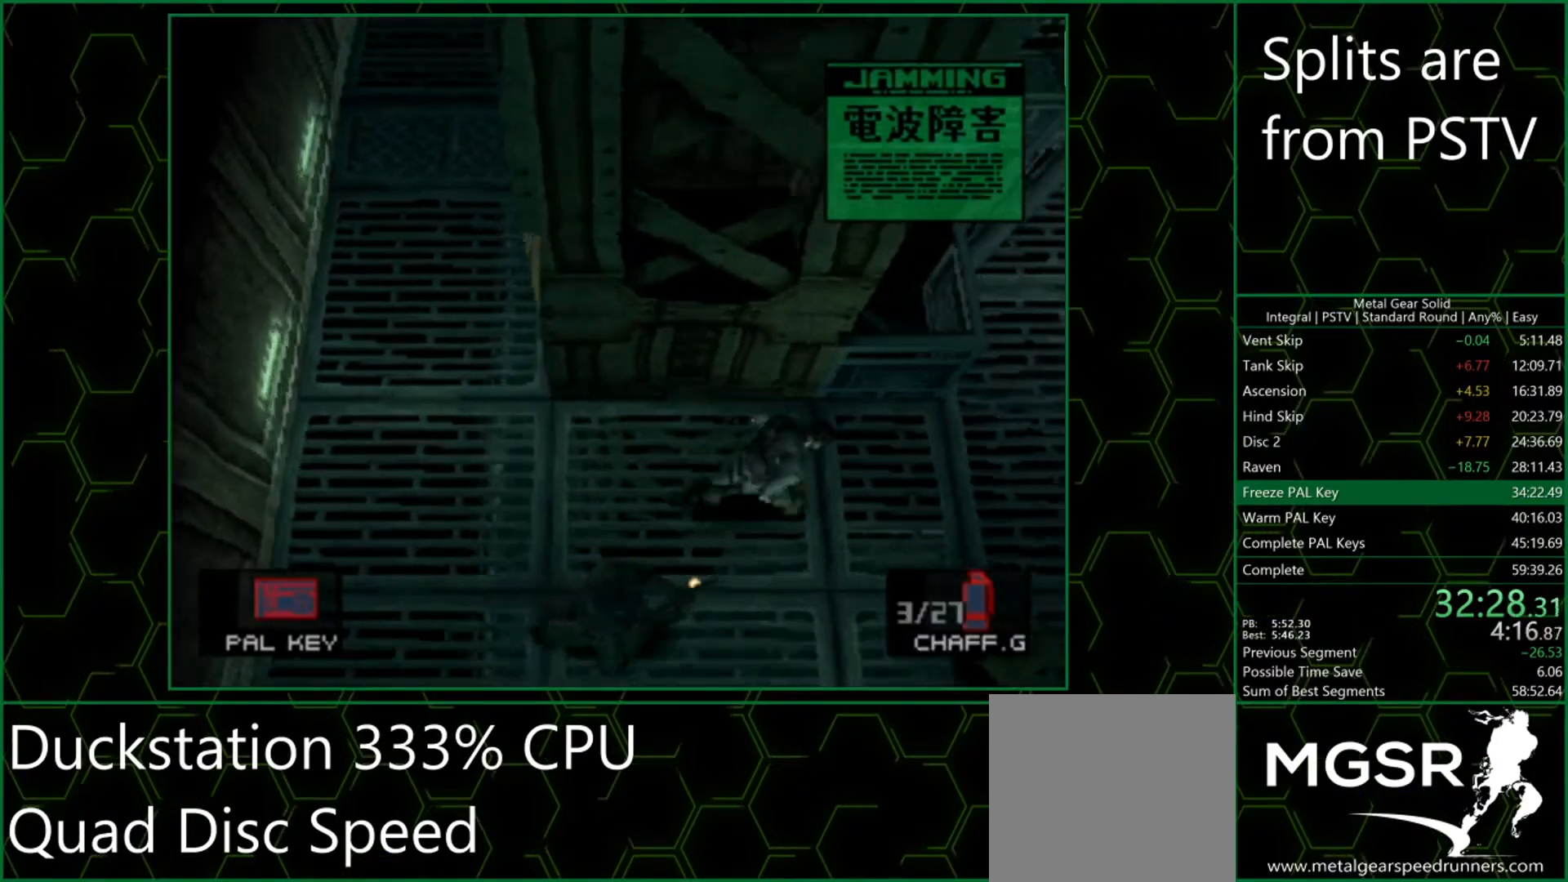
{"buttons": ["DPAD_UP", "DPAD_RIGHT"], "left_stick": "center", "events": [[250, "DPAD_UP", "down"]]}
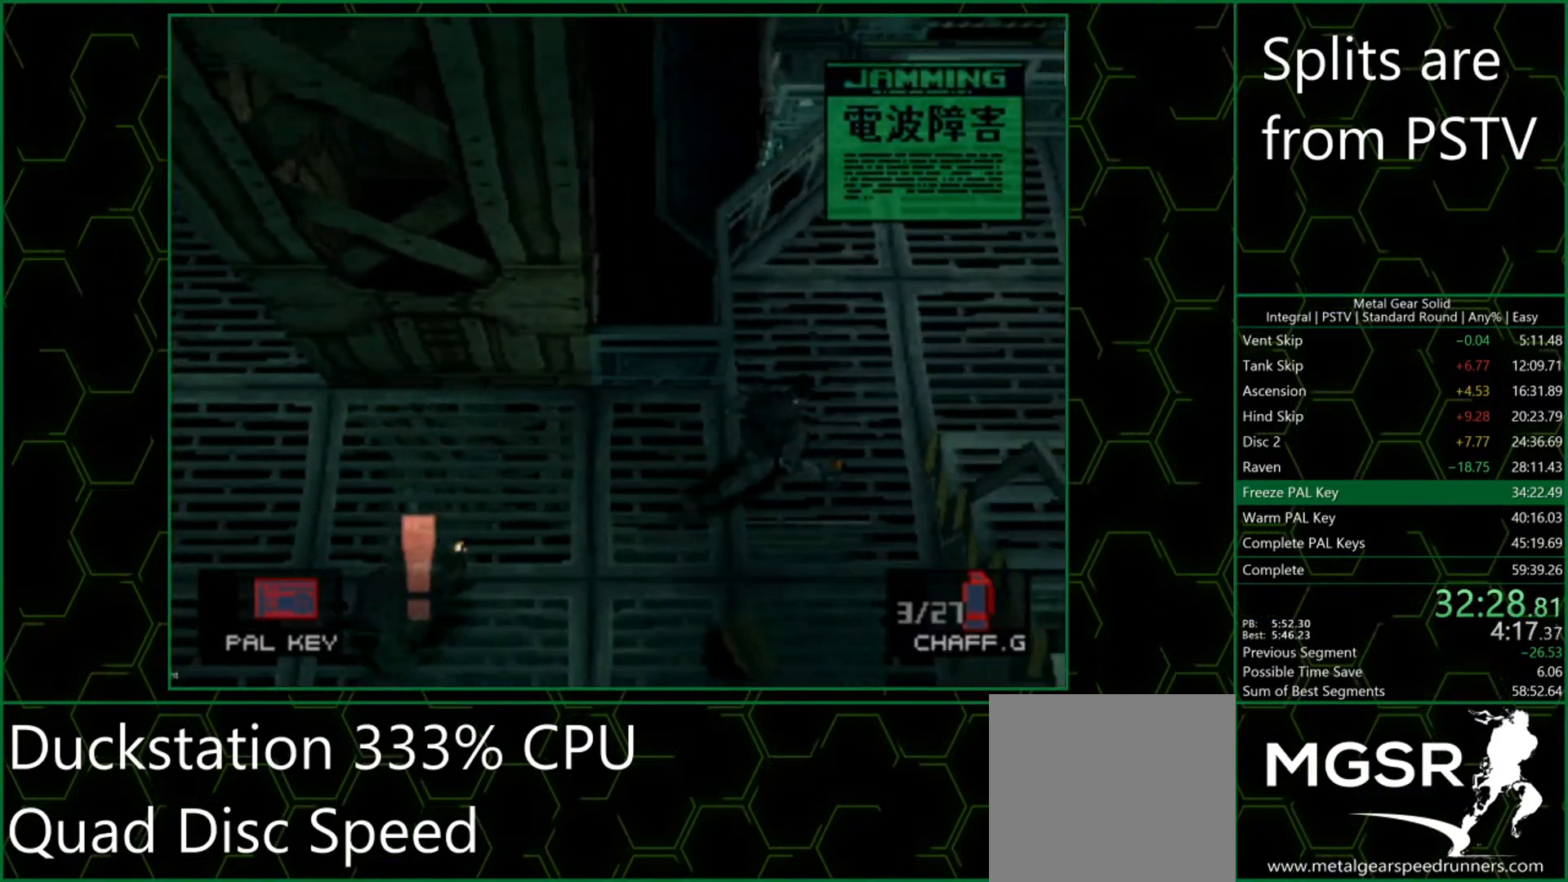
{"buttons": ["DPAD_DOWN"], "left_stick": "center", "events": [[200, "DPAD_UP", "up"], [333, "DPAD_DOWN", "down"], [383, "DPAD_RIGHT", "up"]]}
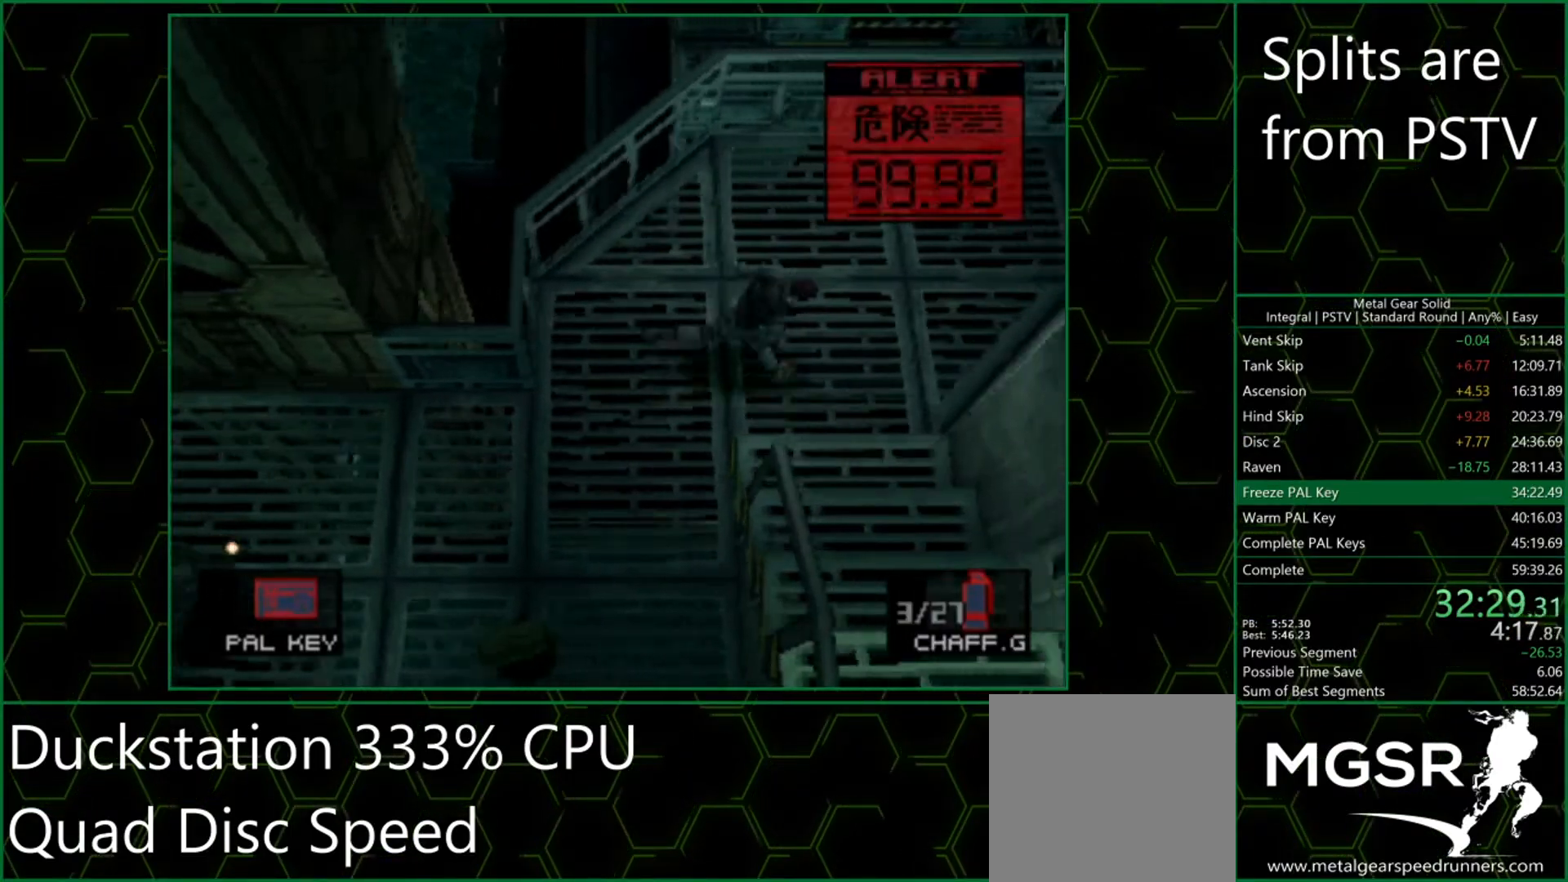
{"buttons": ["DPAD_DOWN"], "left_stick": "center", "events": []}
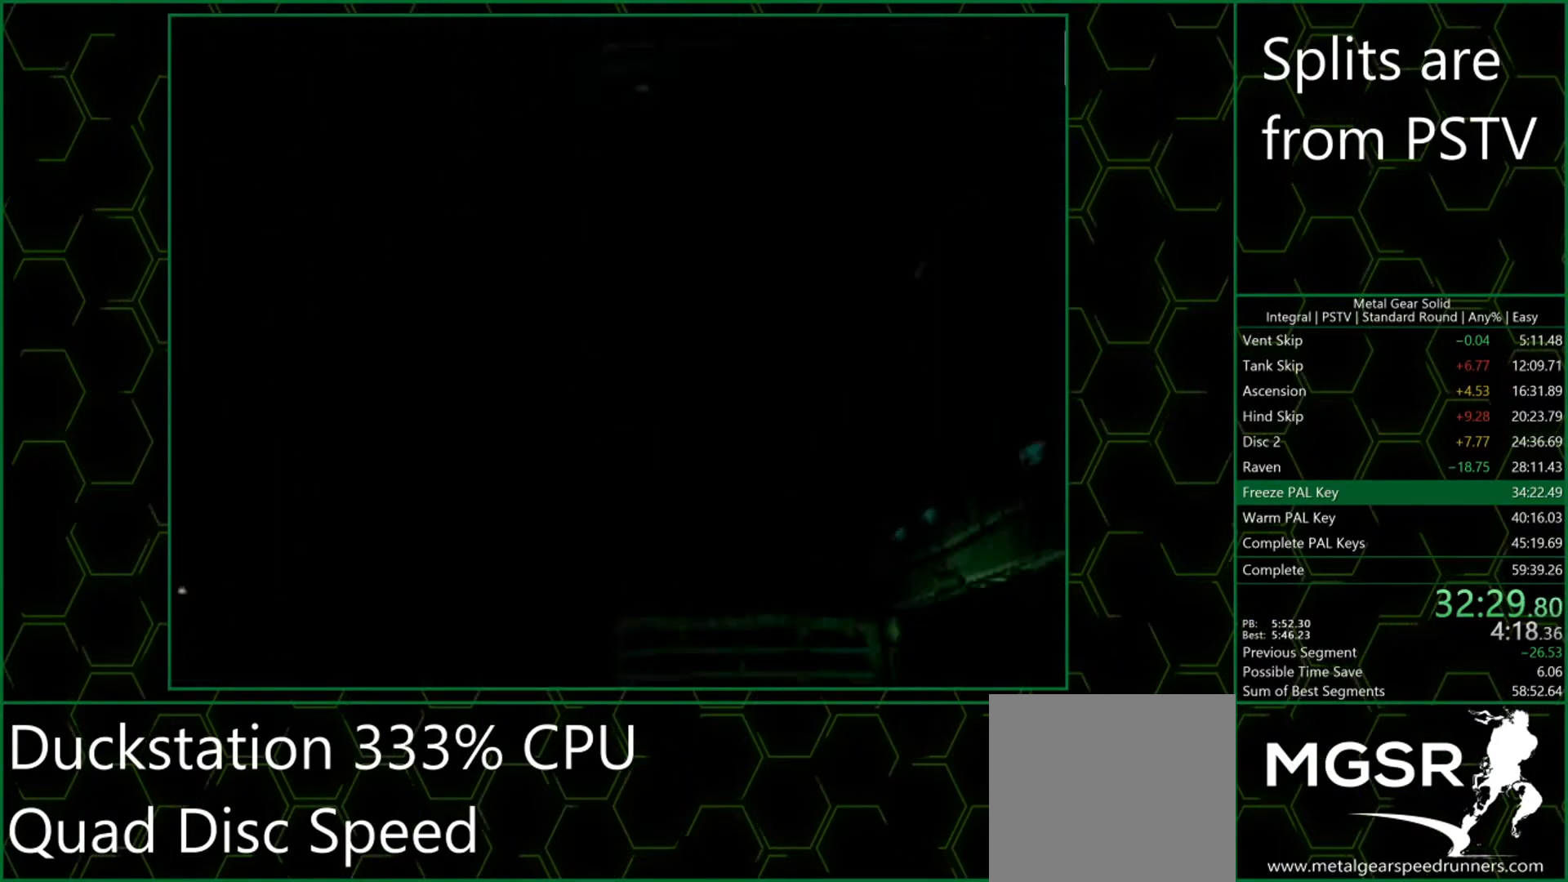
{"buttons": [], "left_stick": "down", "events": [[100, "DPAD_DOWN", "up"], [300, "left_stick", "down"]]}
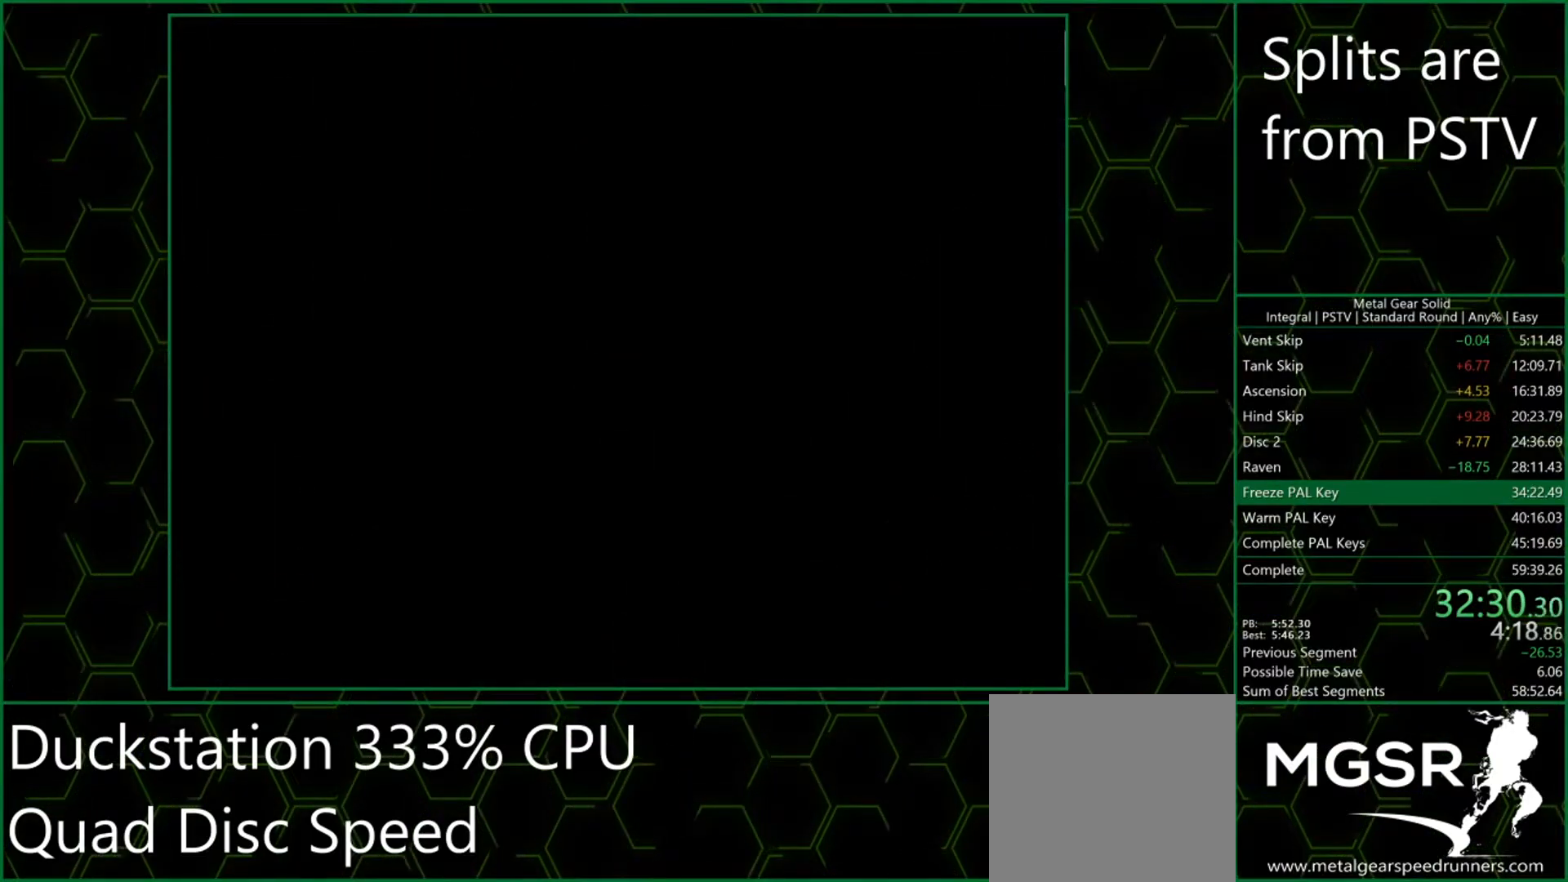
{"buttons": [], "left_stick": "down", "events": []}
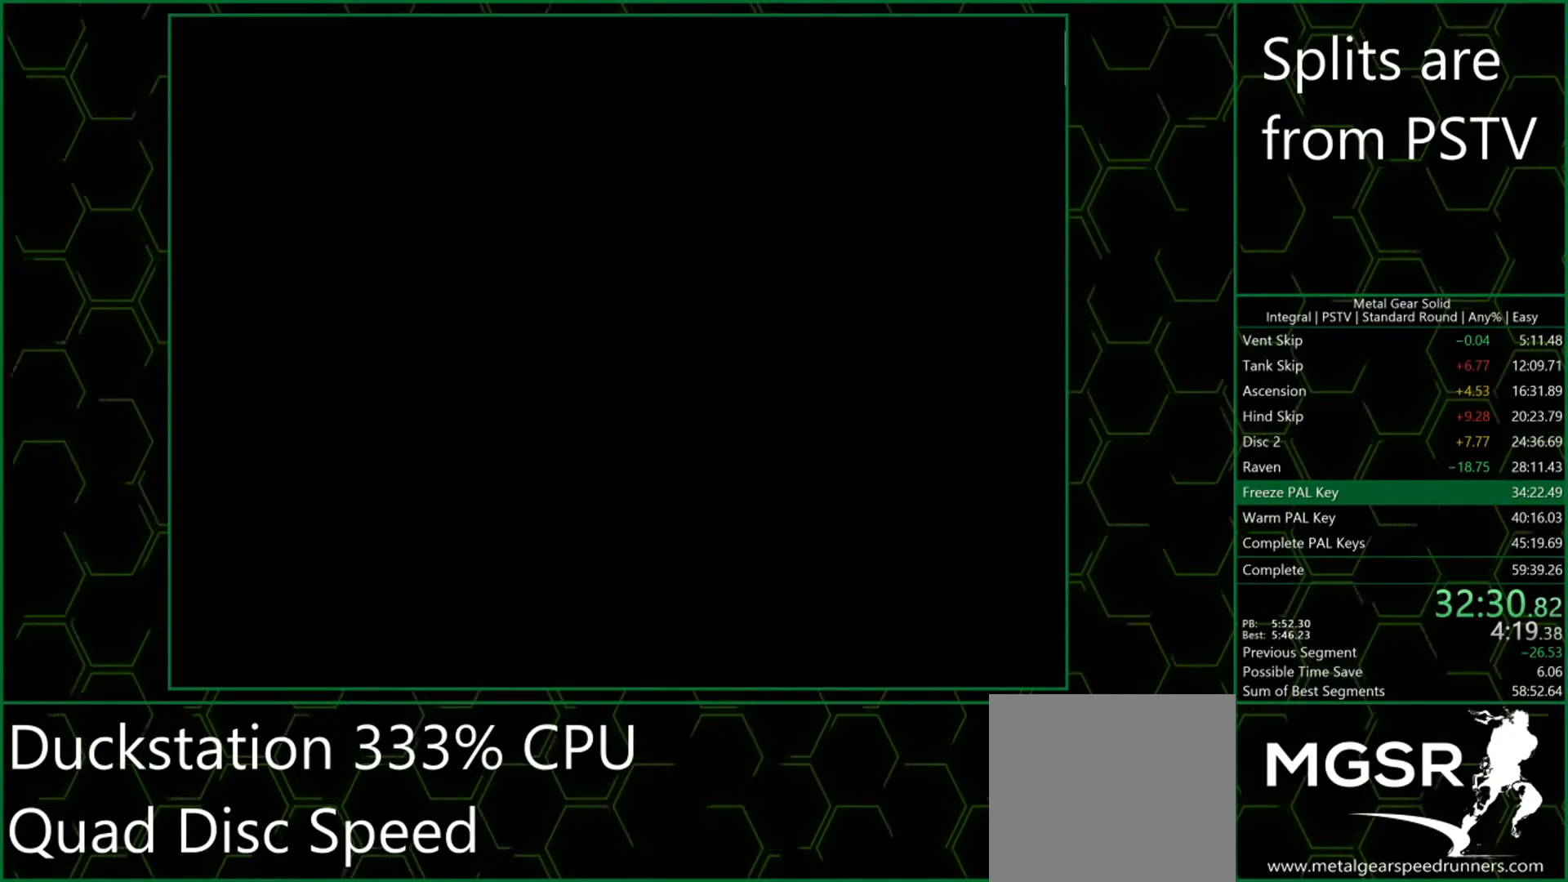
{"buttons": [], "left_stick": "down", "events": []}
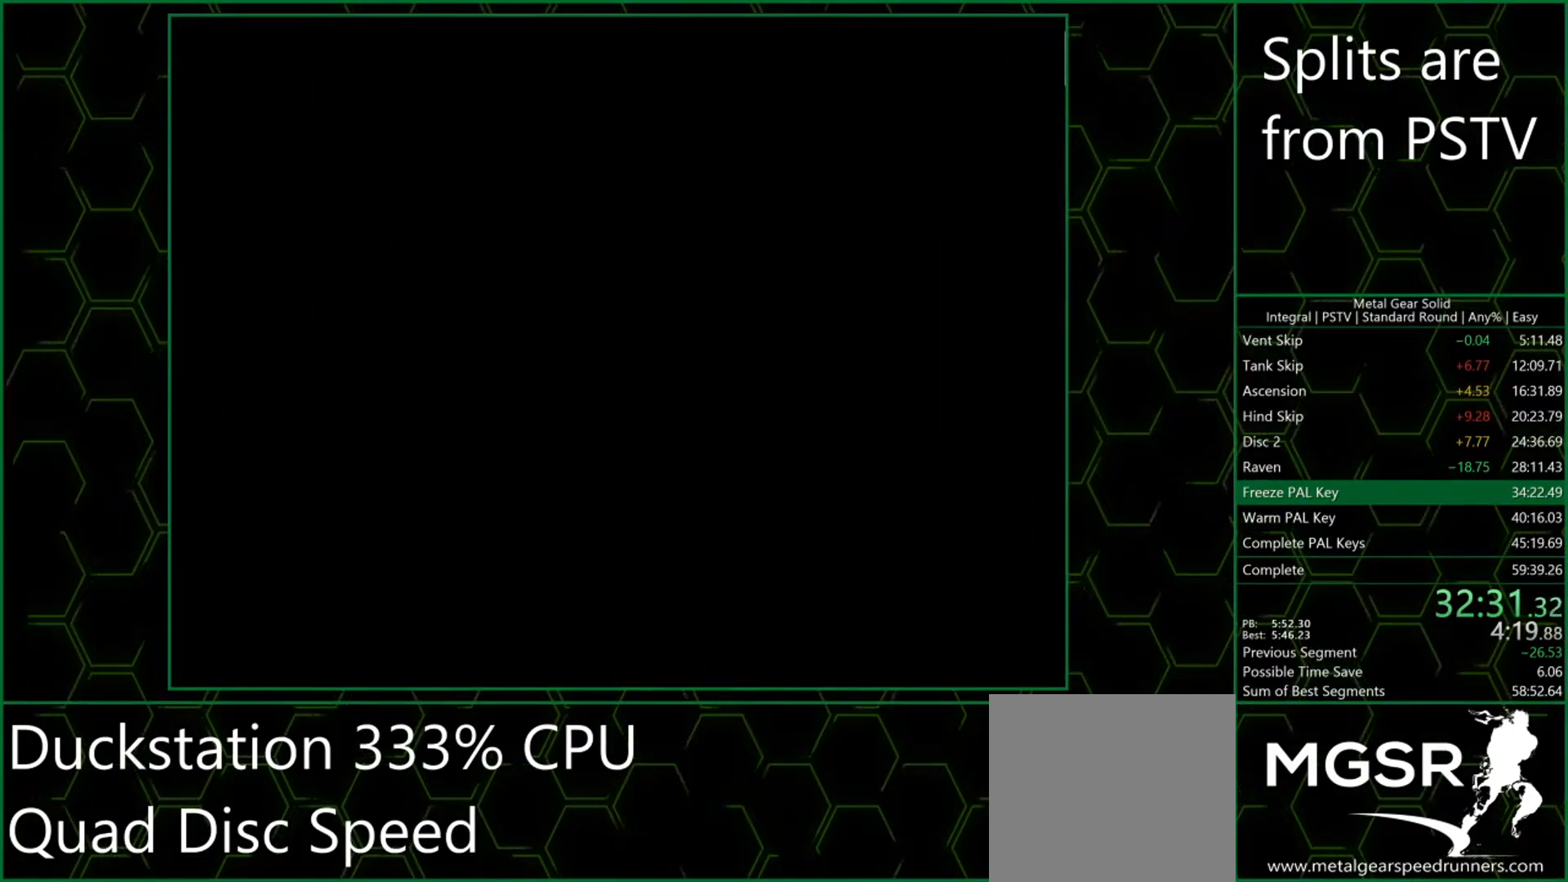
{"buttons": [], "left_stick": "down", "events": []}
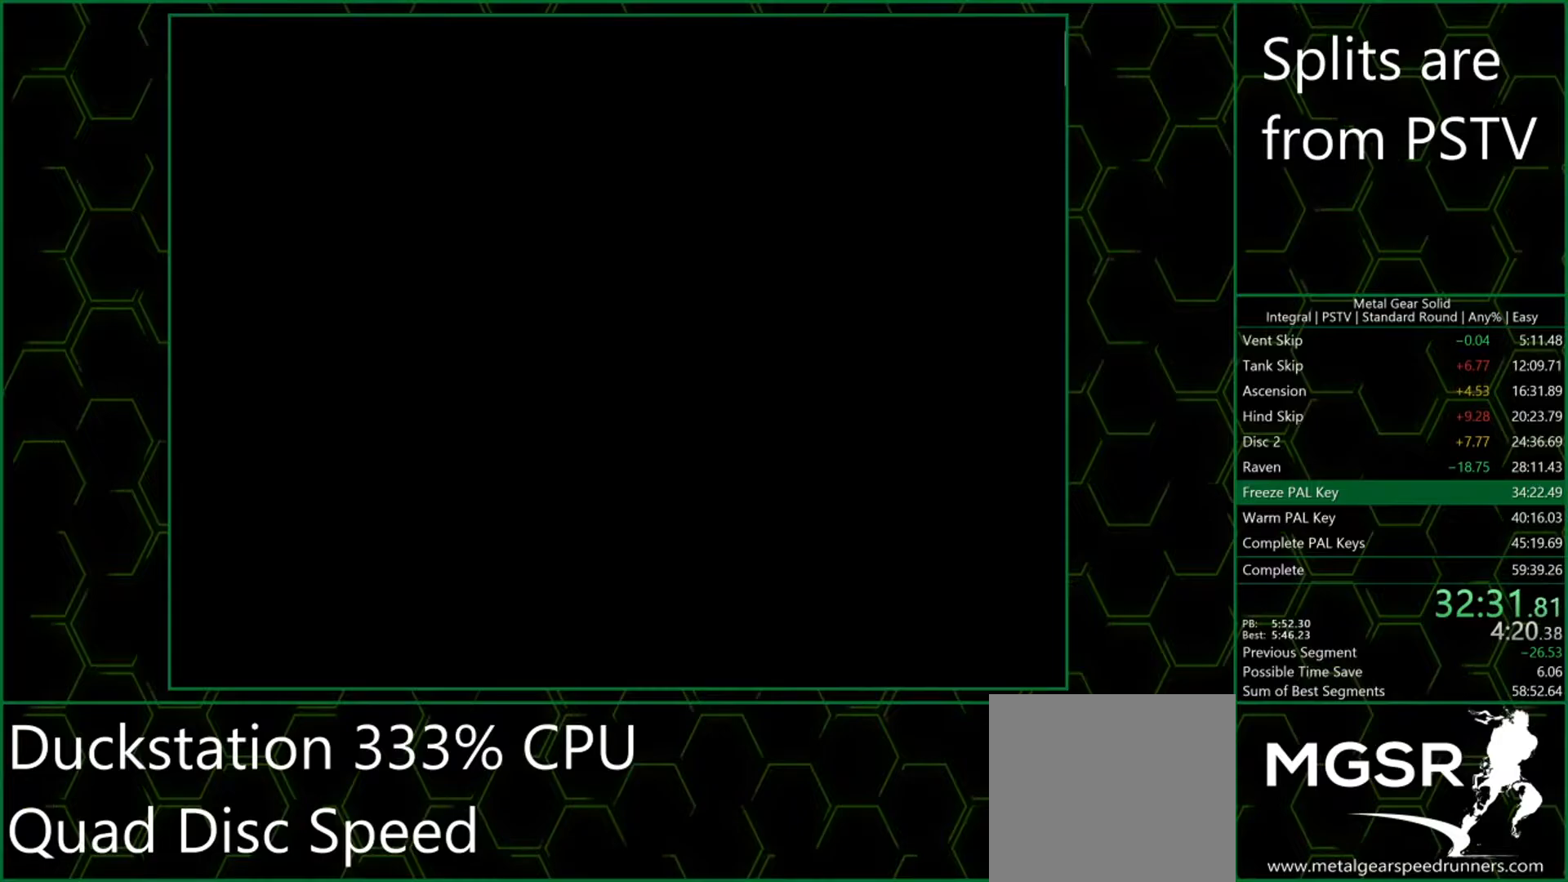
{"buttons": [], "left_stick": "down", "events": []}
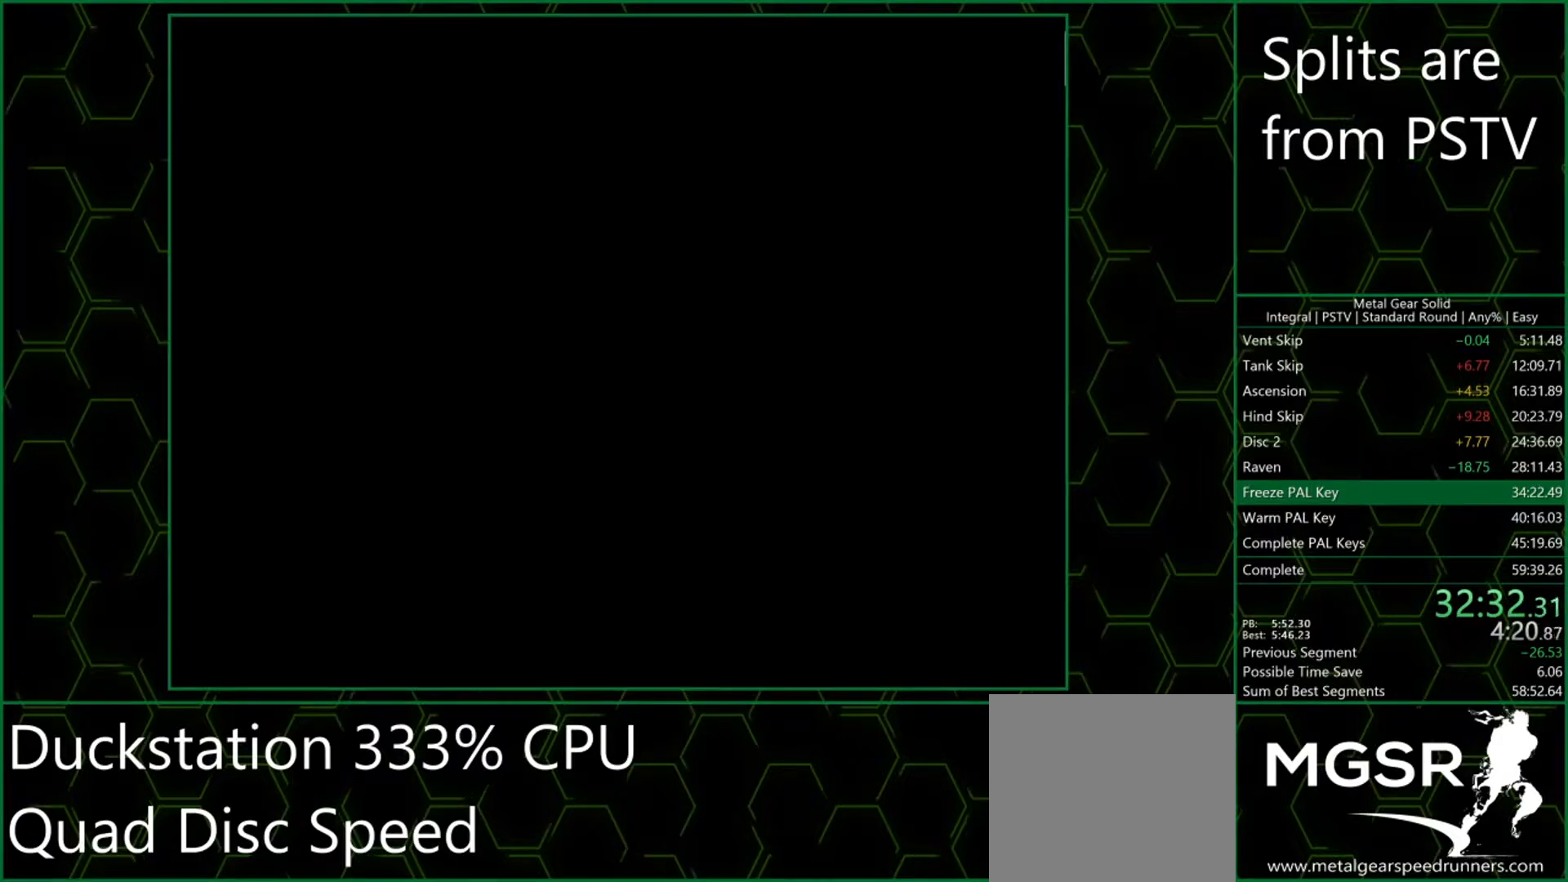
{"buttons": [], "left_stick": "down", "events": []}
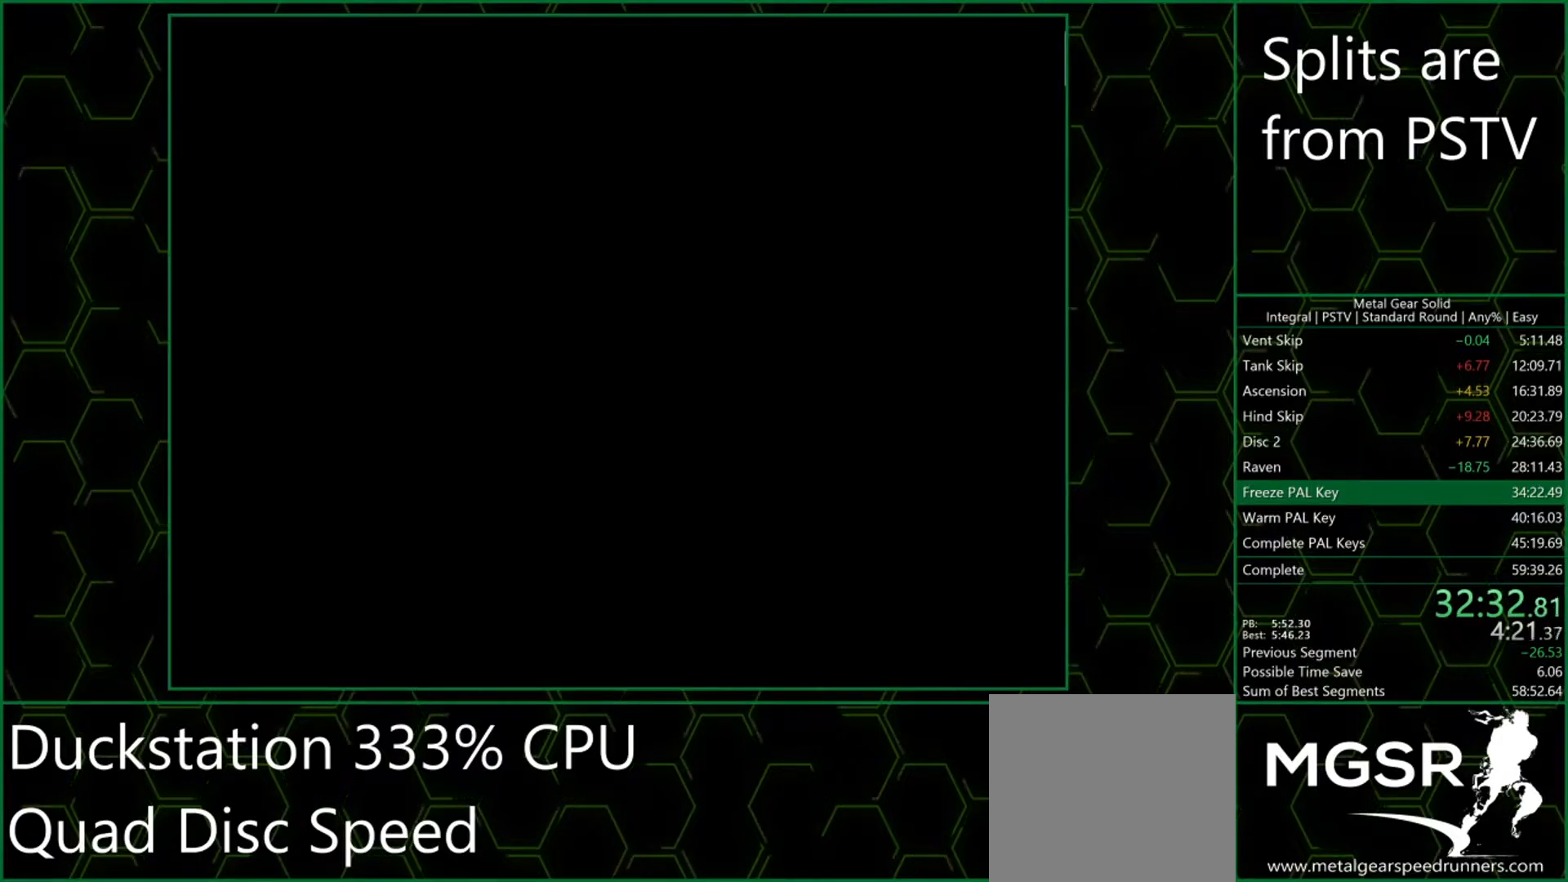
{"buttons": [], "left_stick": "down", "events": []}
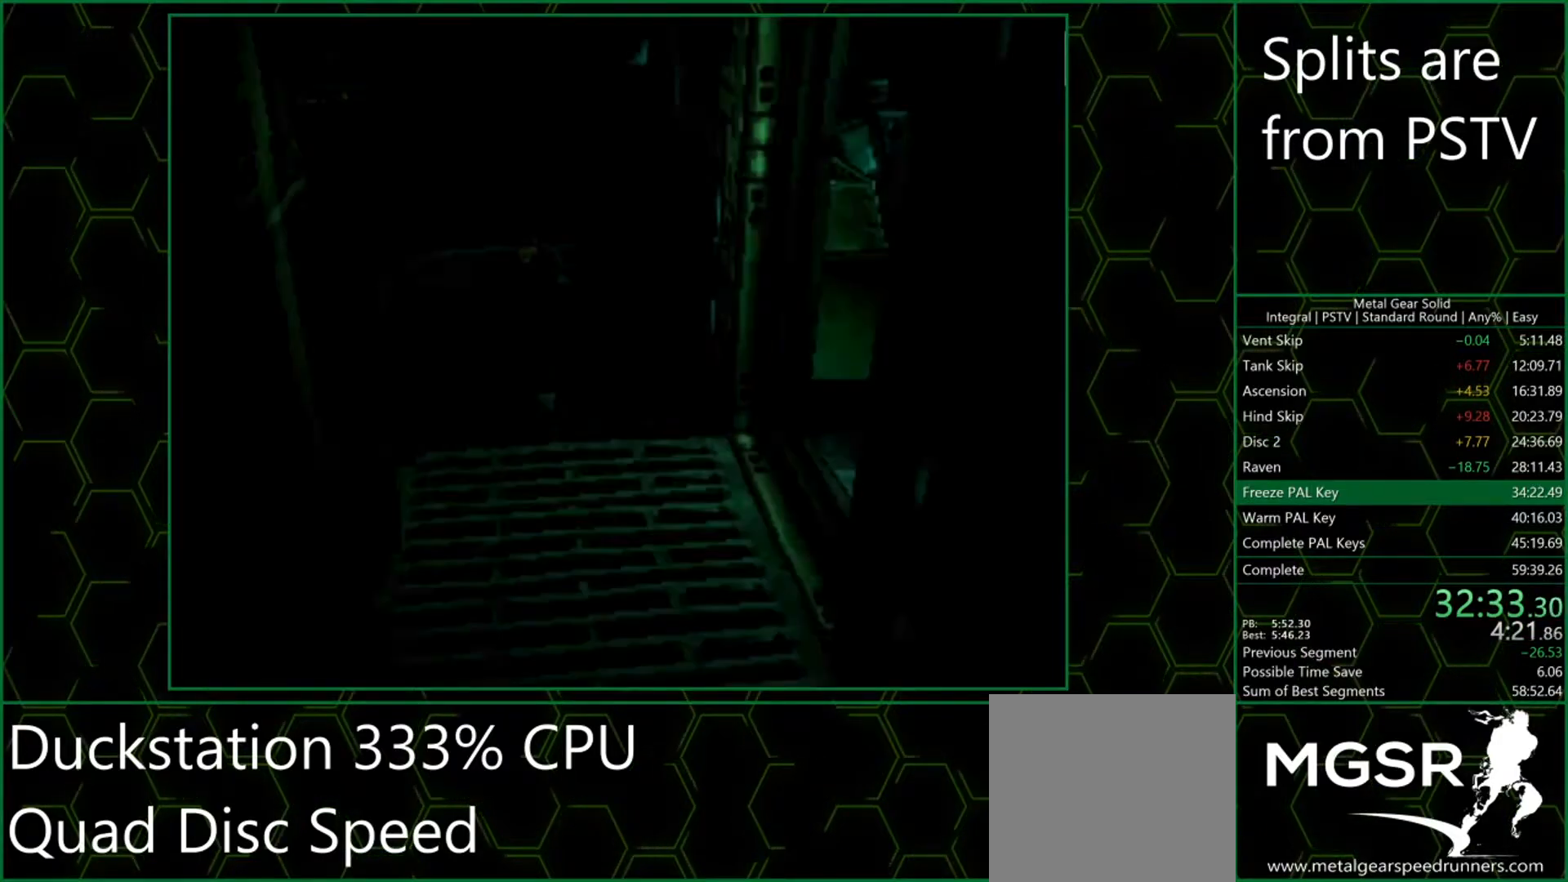
{"buttons": [], "left_stick": "down", "events": []}
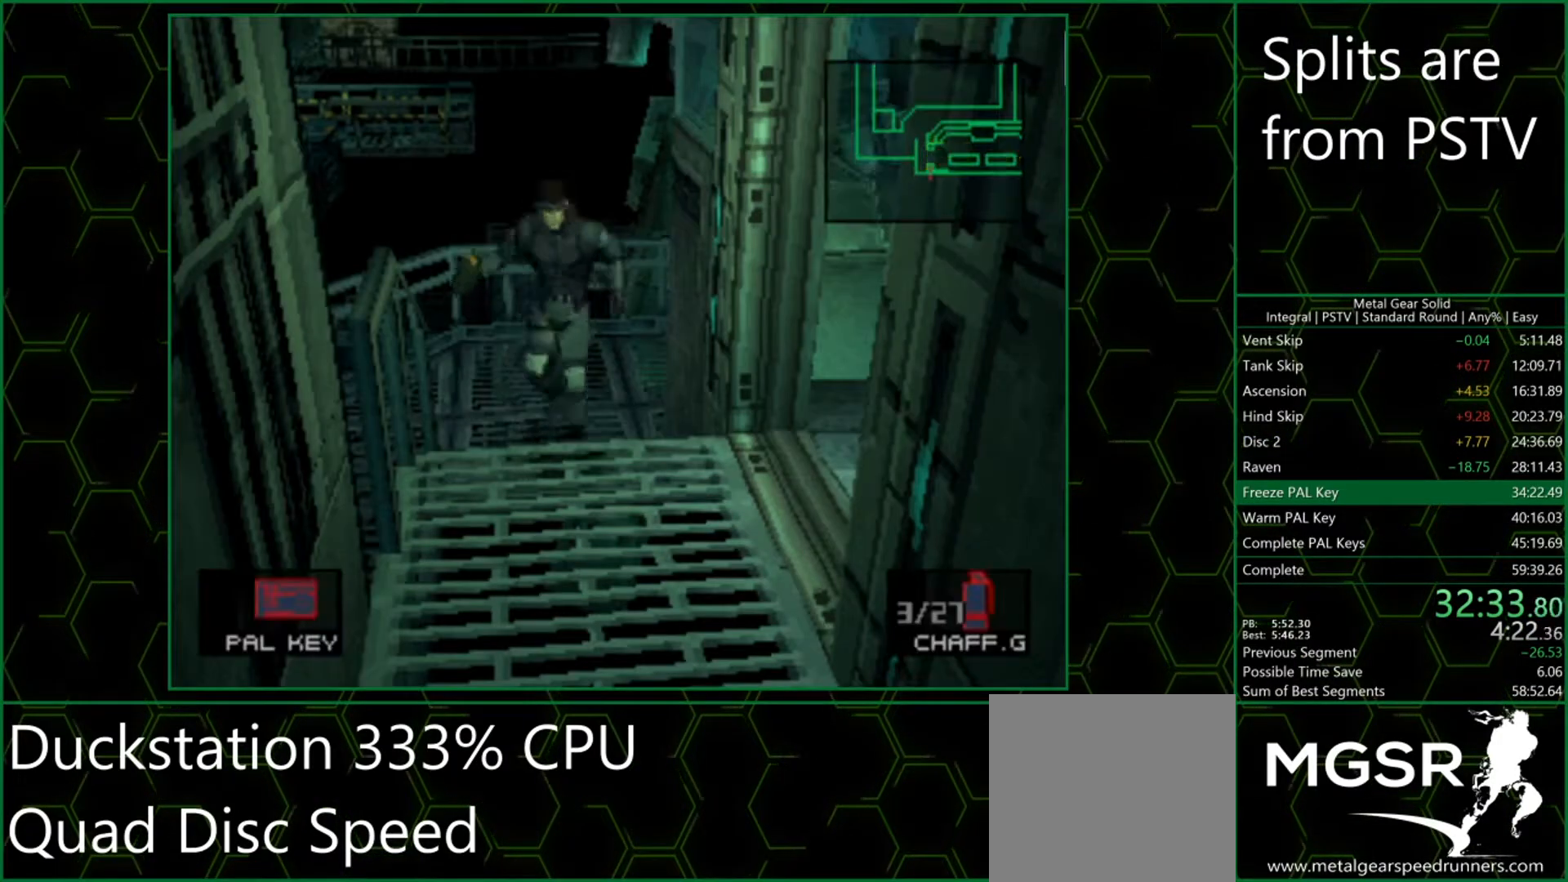
{"buttons": [], "left_stick": "up-right", "events": [[150, "left_stick", "down-right"], [350, "left_stick", "up-right"]]}
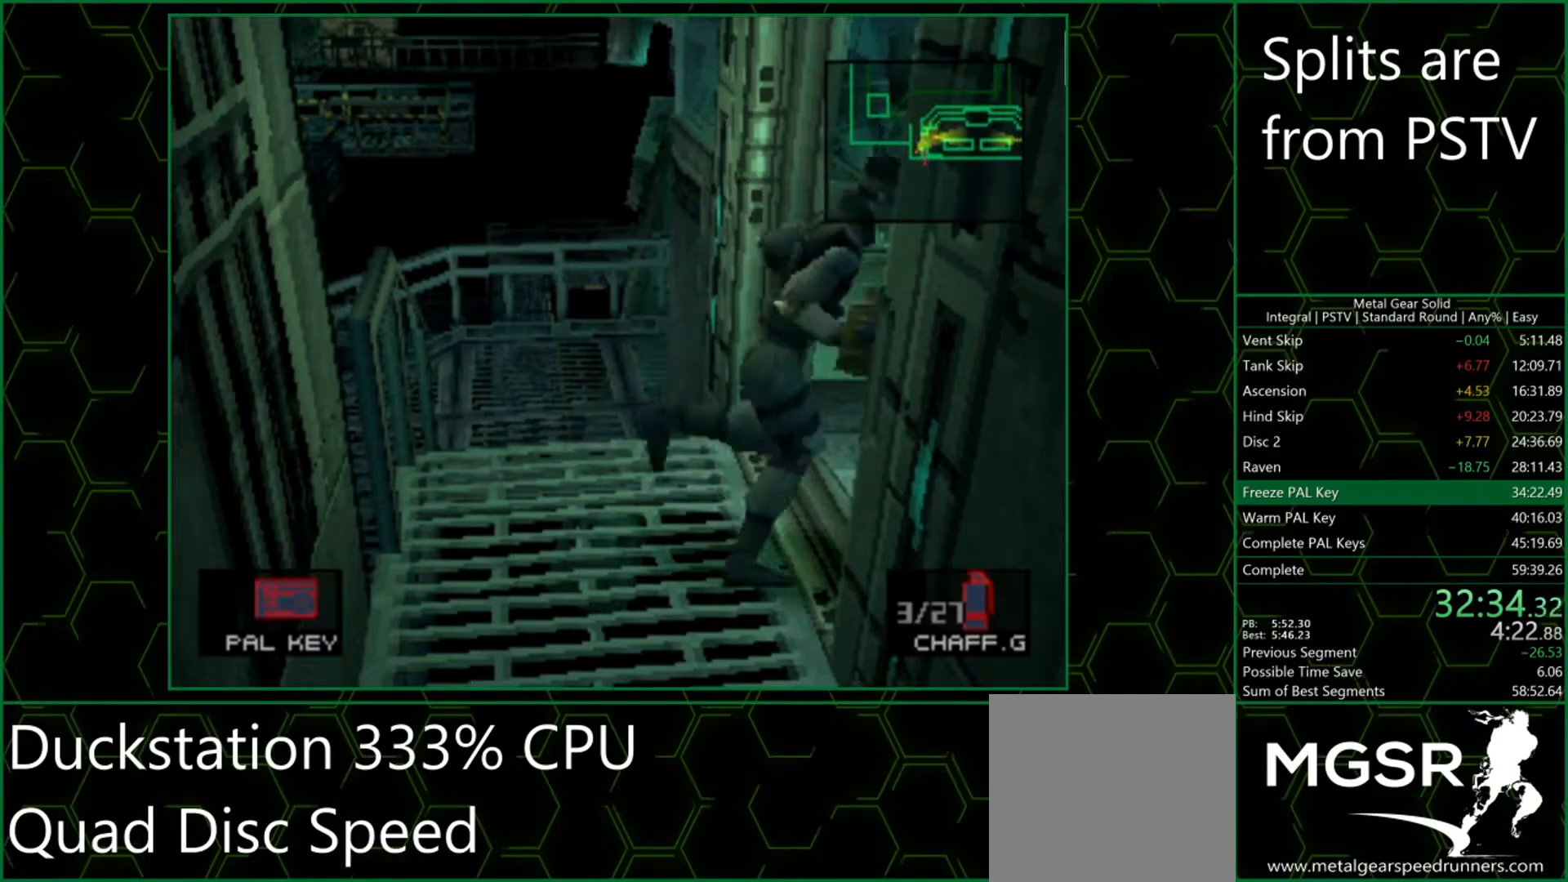
{"buttons": [], "left_stick": "up-right", "events": []}
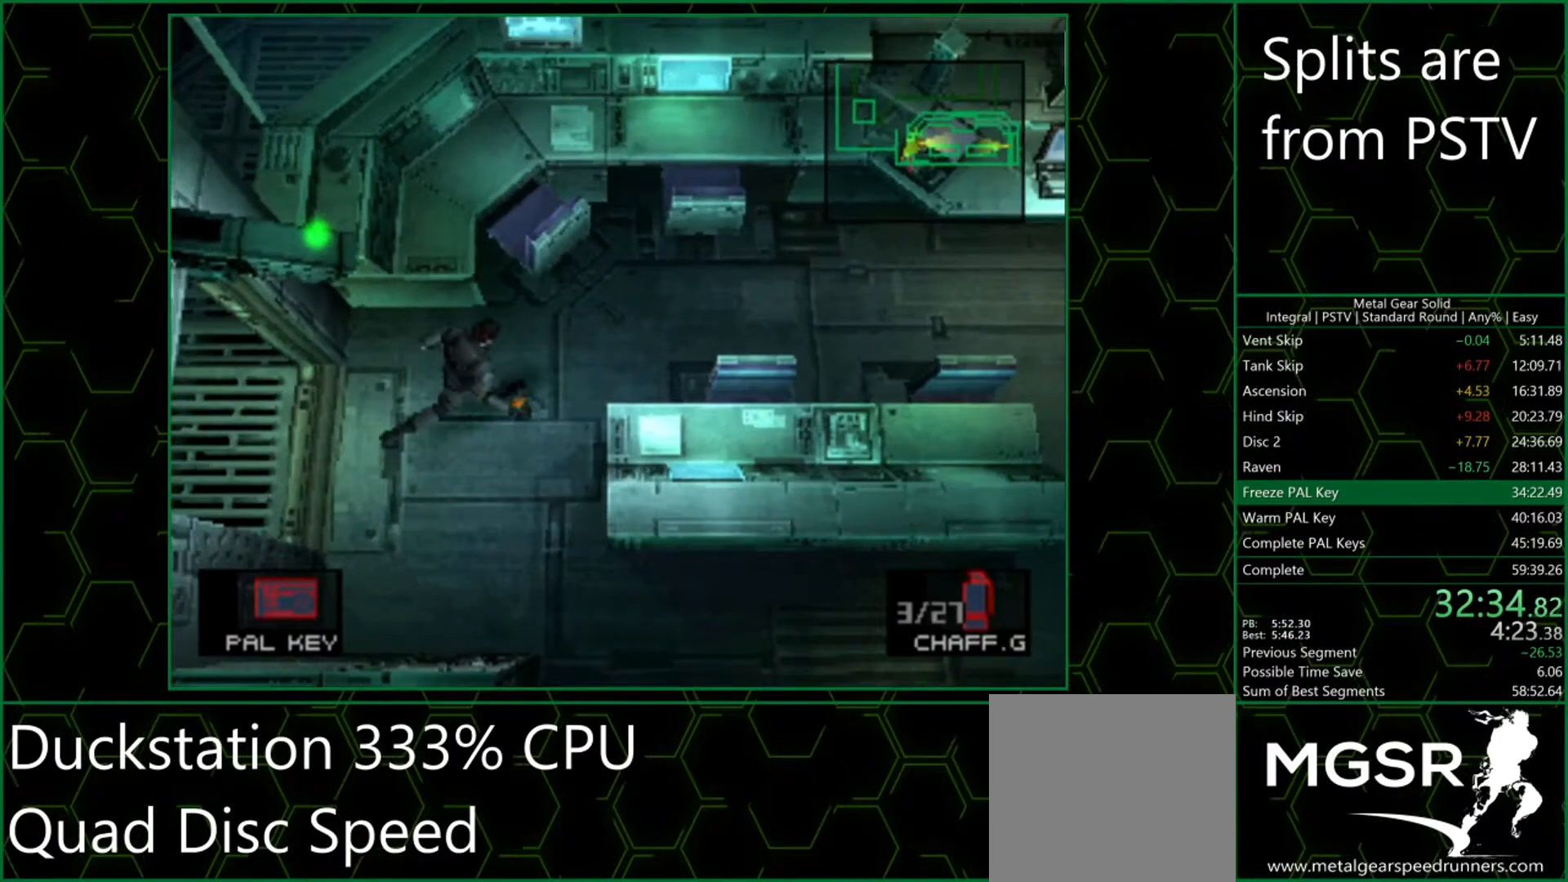
{"buttons": [], "left_stick": "up-right", "events": []}
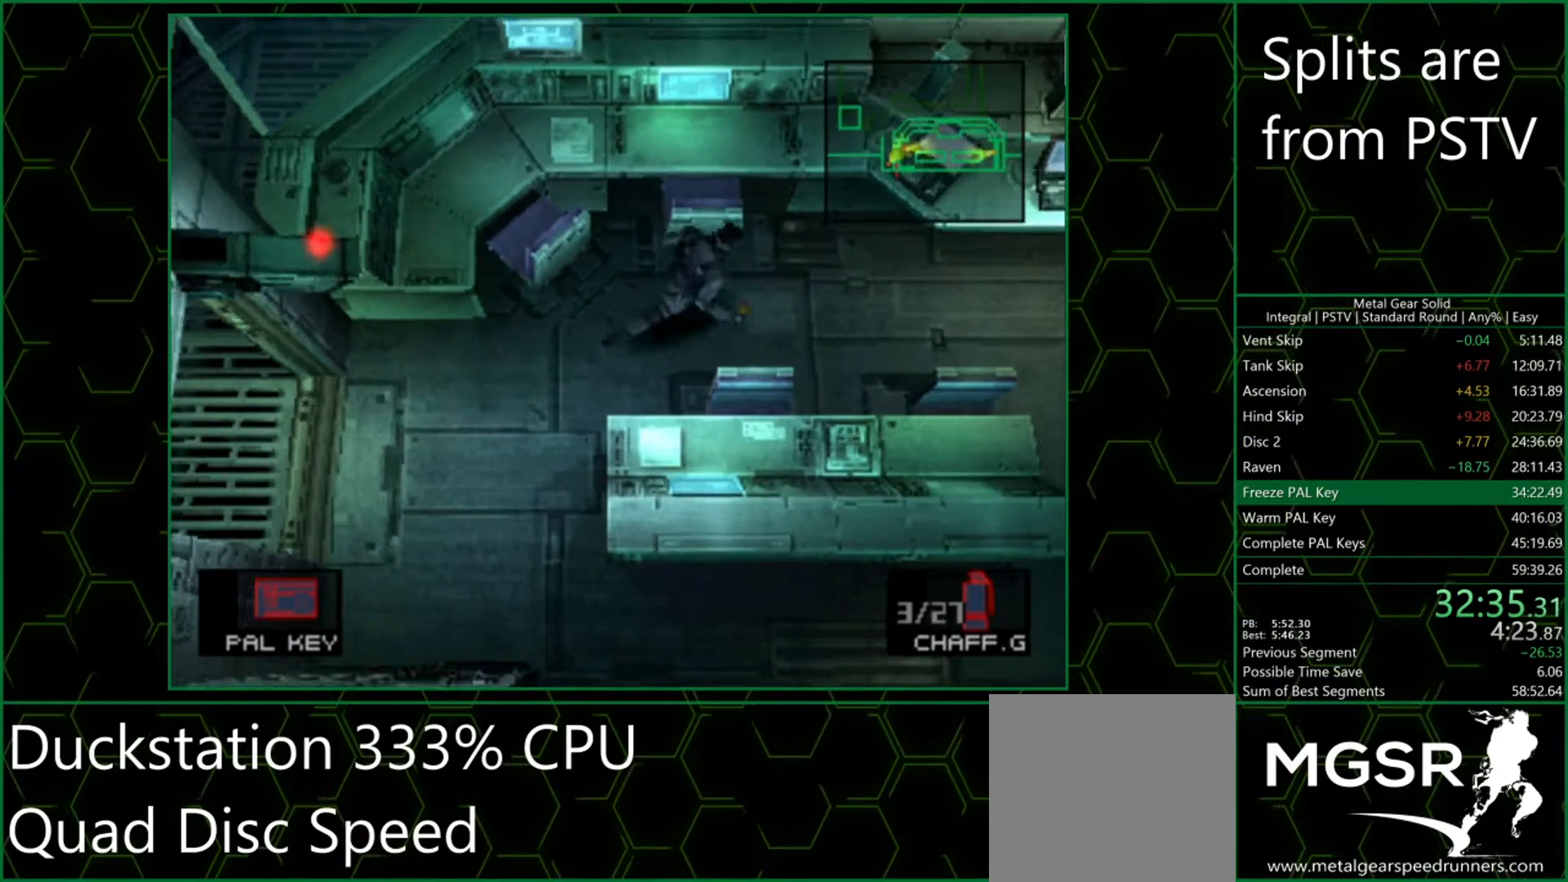
{"buttons": [], "left_stick": "center", "events": [[450, "left_stick", "center"]]}
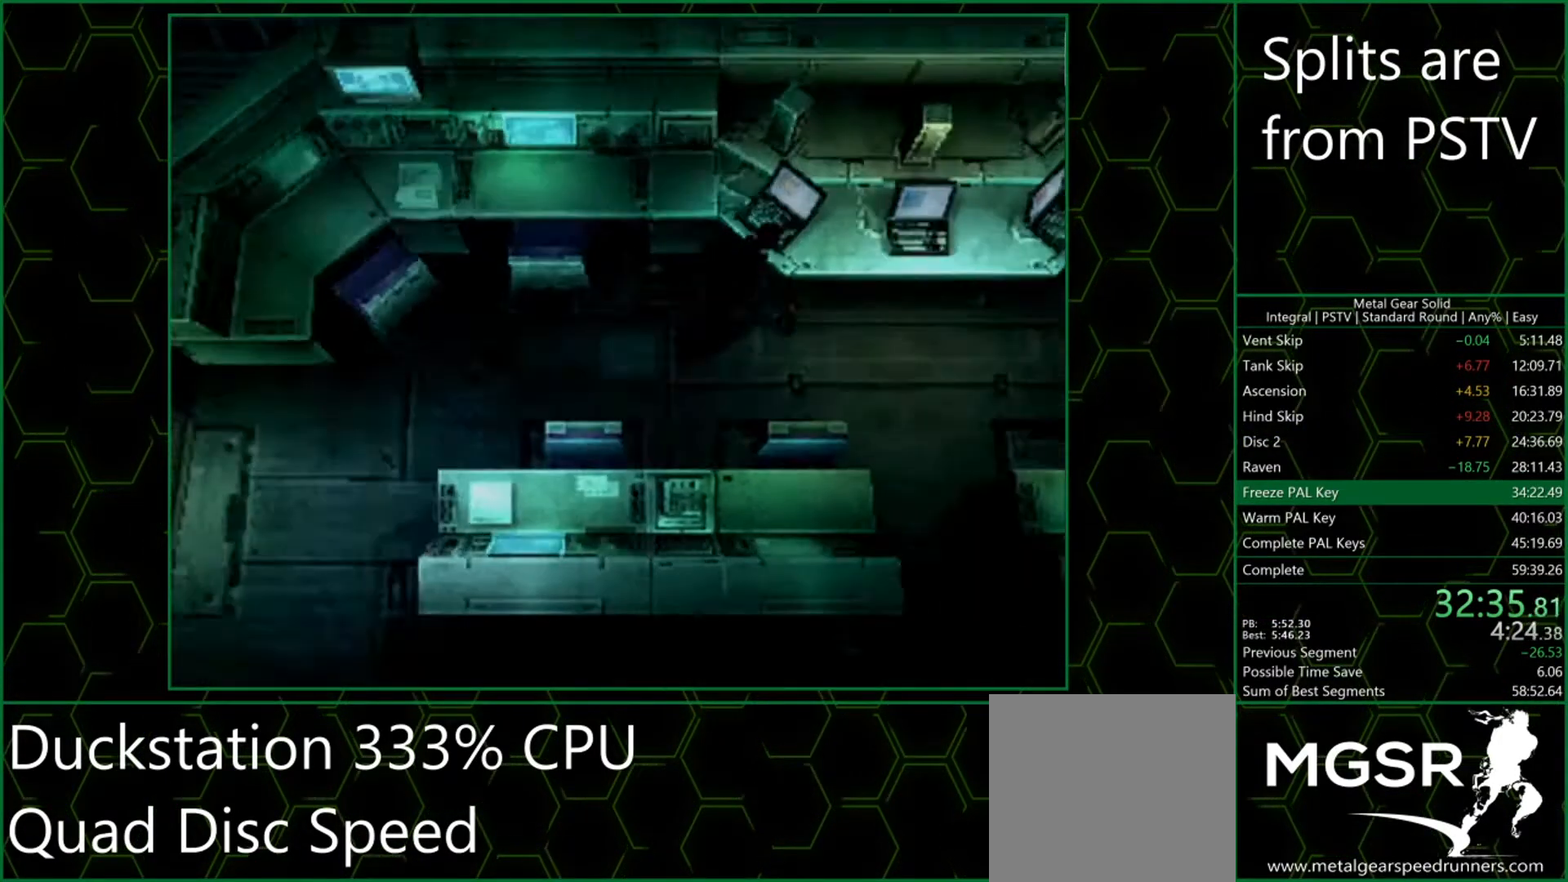
{"buttons": ["CROSS"], "left_stick": "center", "events": [[83, "CROSS", "down"]]}
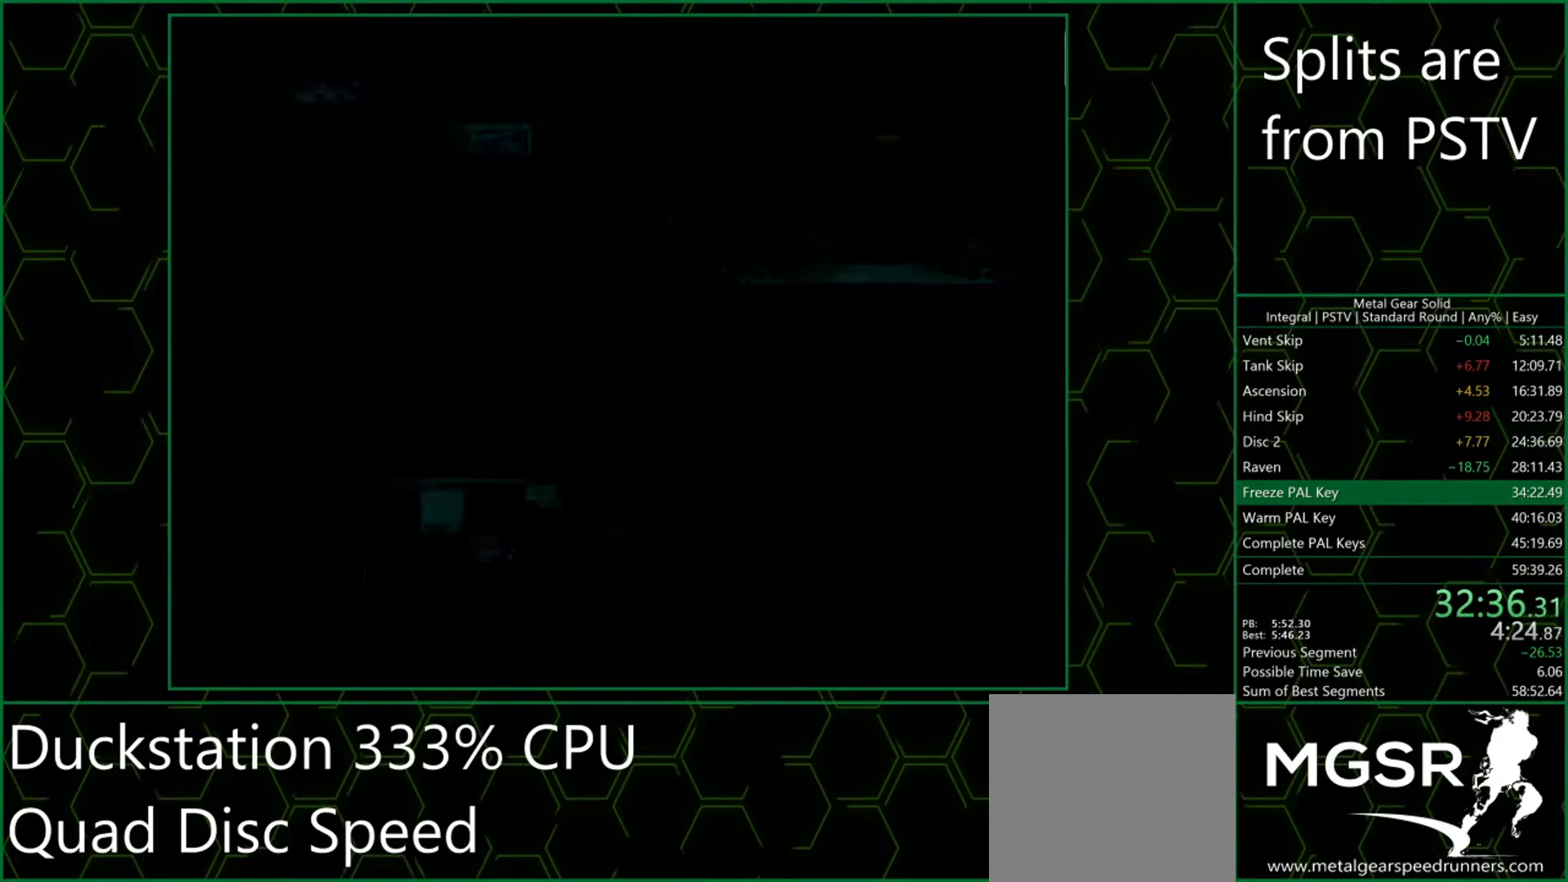
{"buttons": ["CROSS"], "left_stick": "center", "events": []}
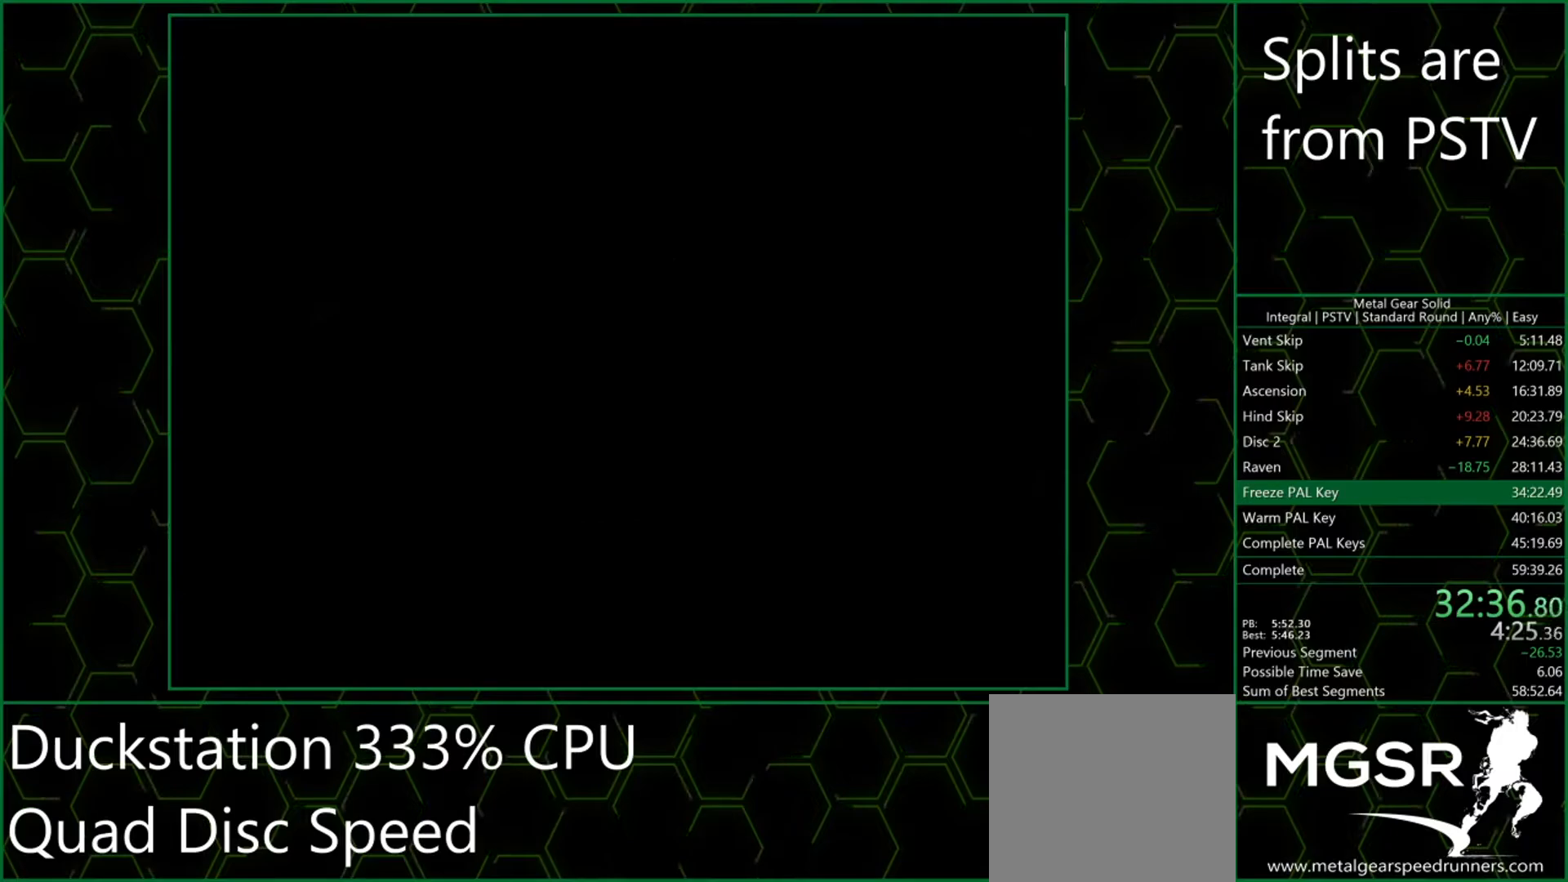
{"buttons": ["CROSS"], "left_stick": "center", "events": []}
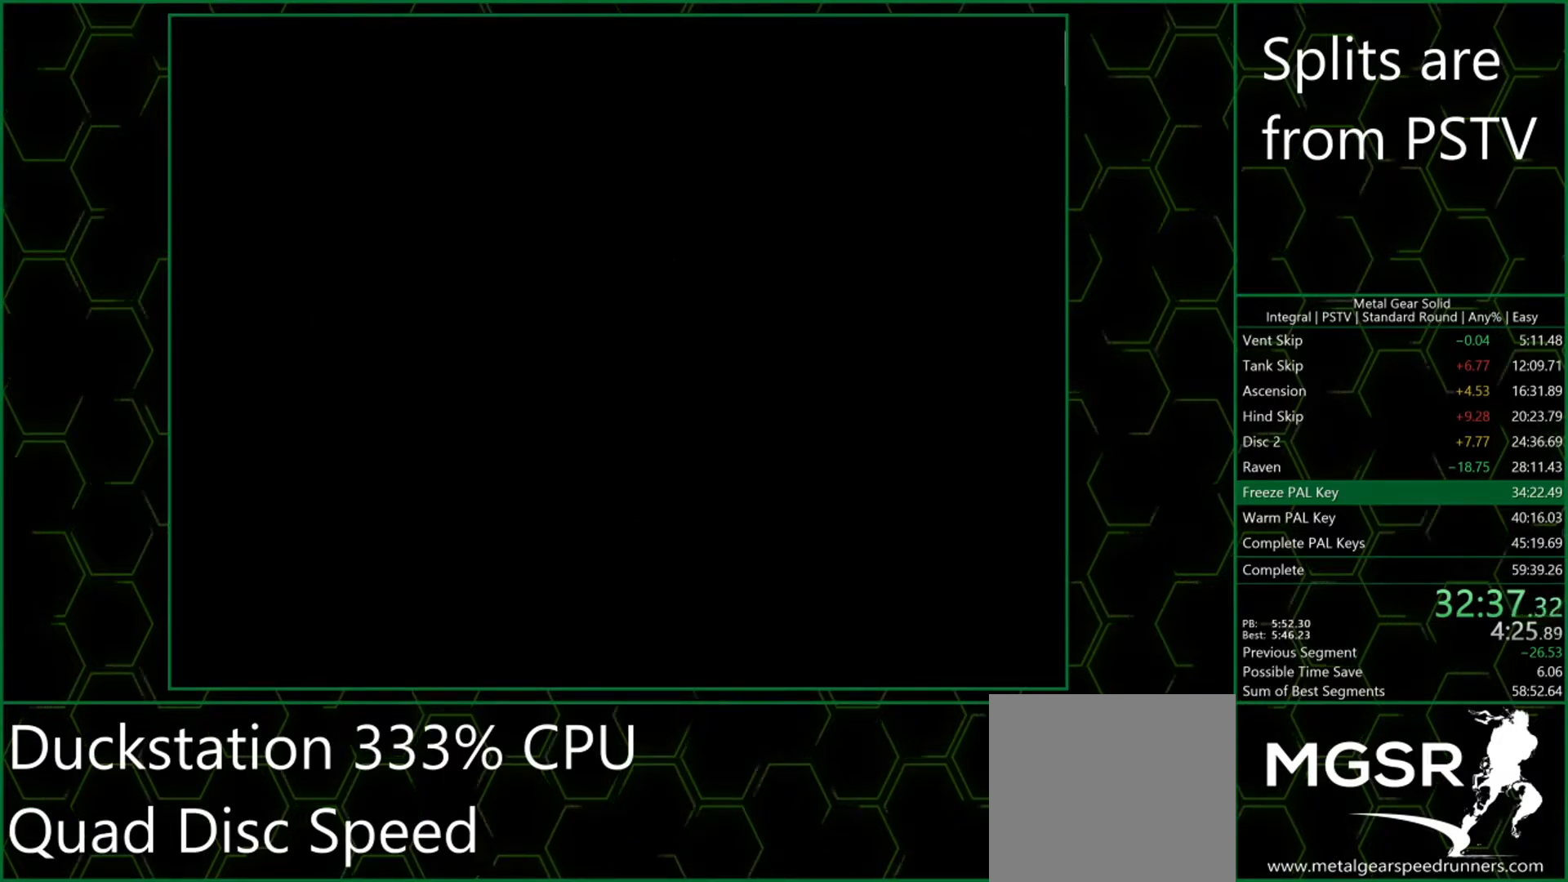
{"buttons": ["CROSS"], "left_stick": "center", "events": []}
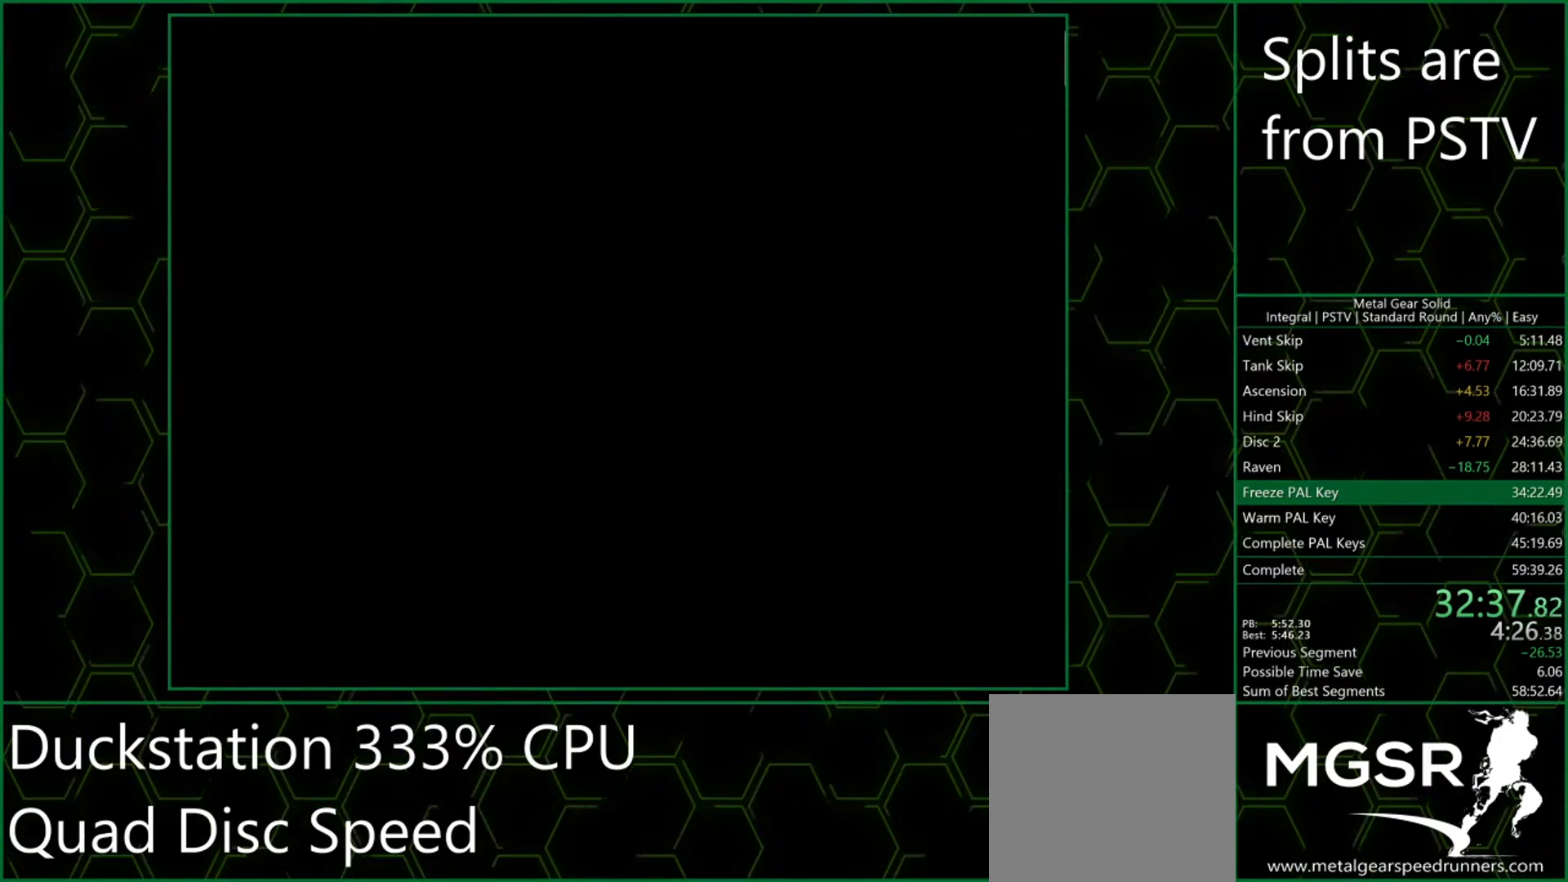
{"buttons": ["CROSS"], "left_stick": "center", "events": []}
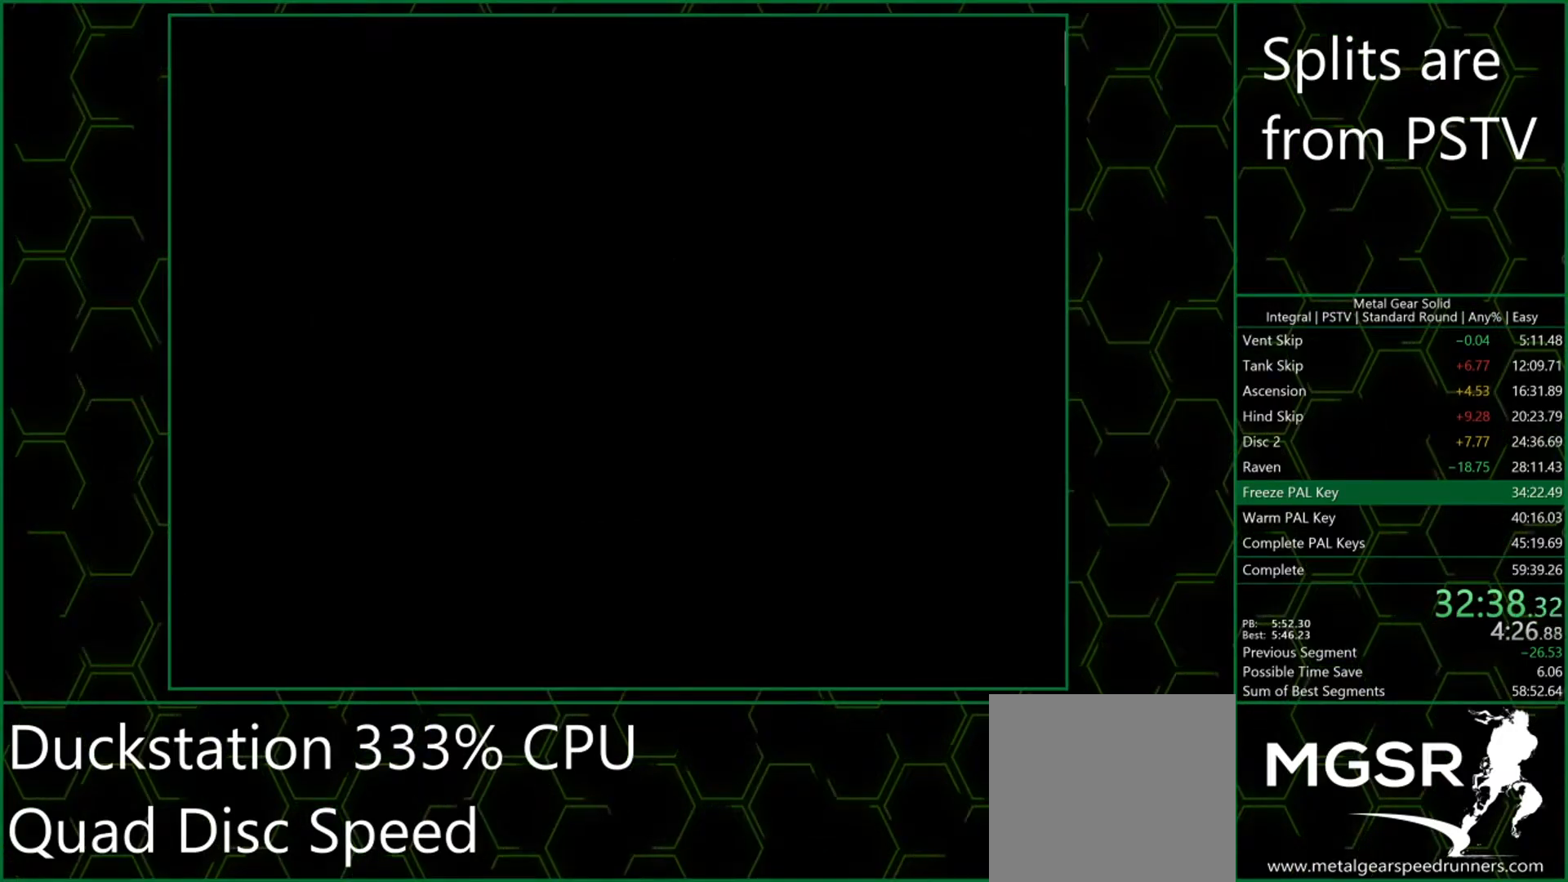
{"buttons": [], "left_stick": "up-left", "events": [[17, "CROSS", "up"], [100, "left_stick", "down"], [200, "left_stick", "down-left"], [500, "left_stick", "up-left"]]}
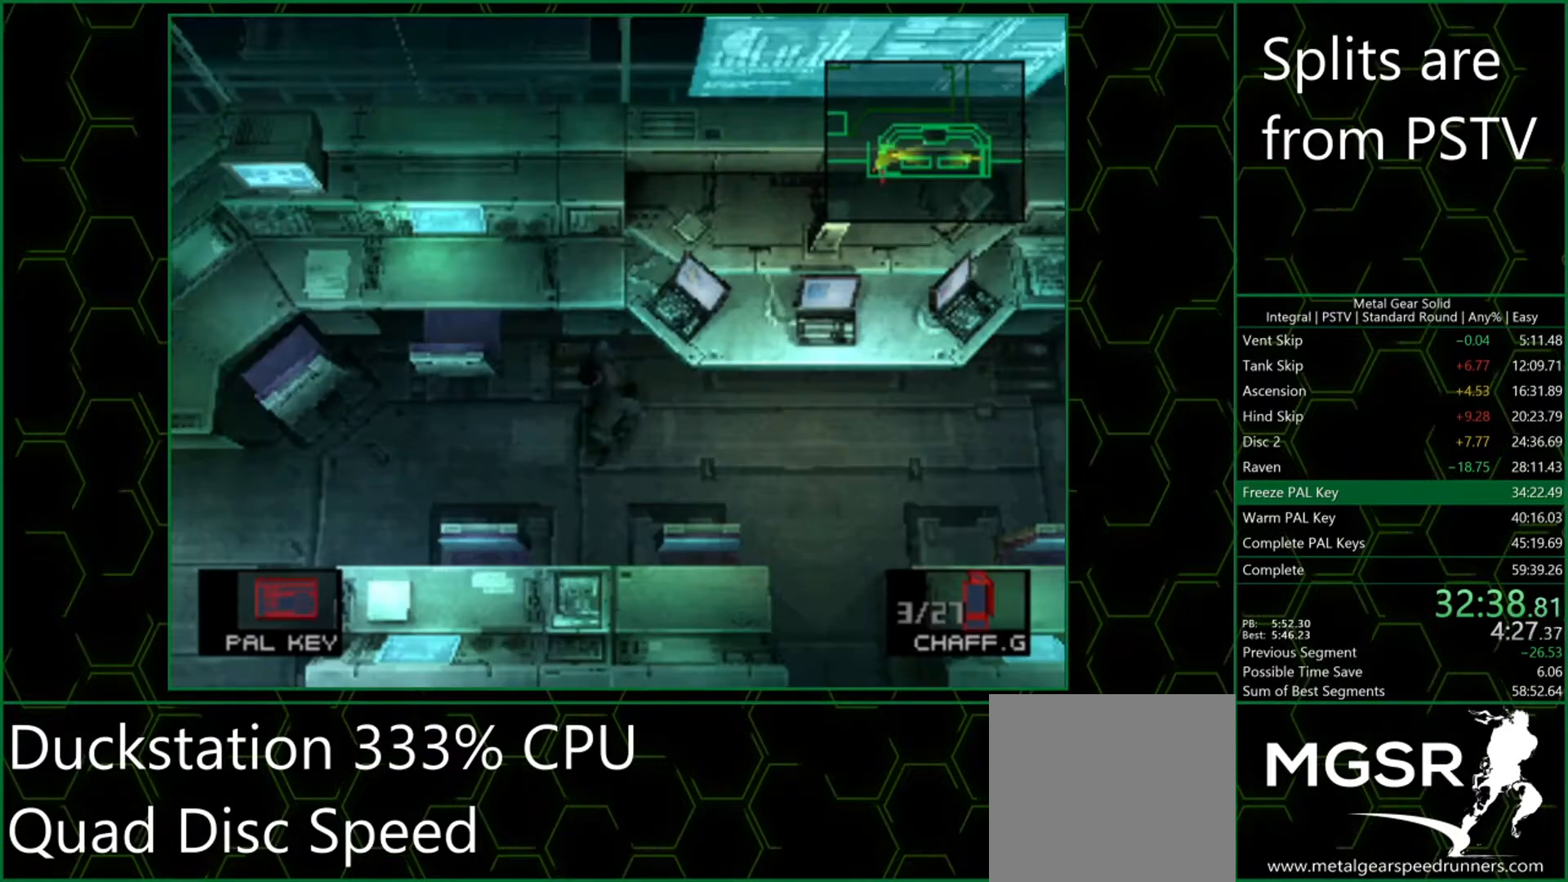
{"buttons": [], "left_stick": "down-left", "events": [[383, "left_stick", "left"], [483, "left_stick", "down-left"]]}
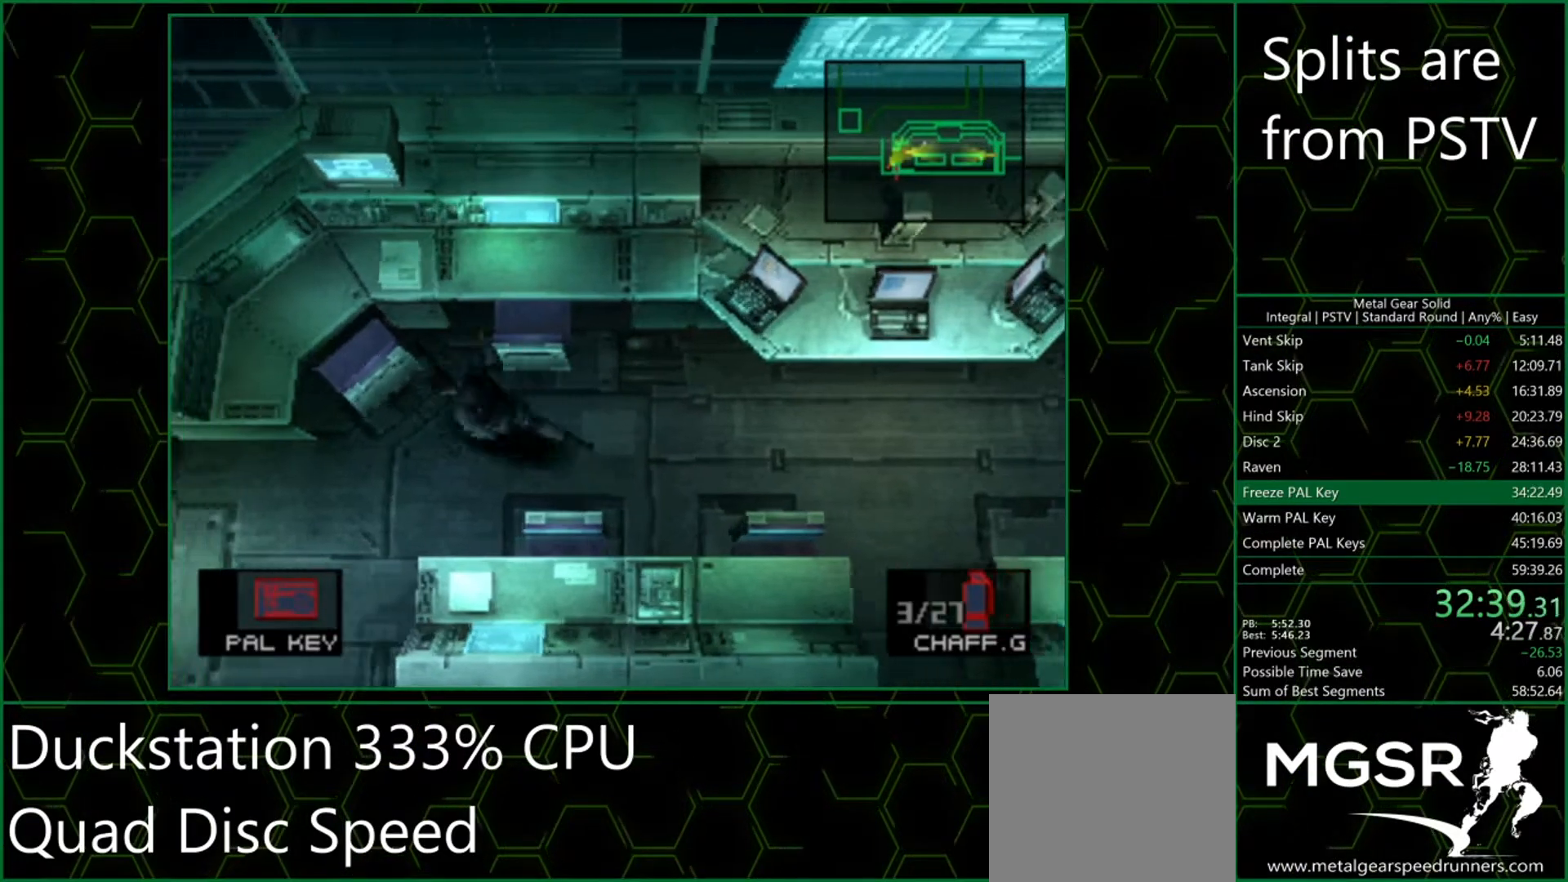
{"buttons": [], "left_stick": "down-left", "events": []}